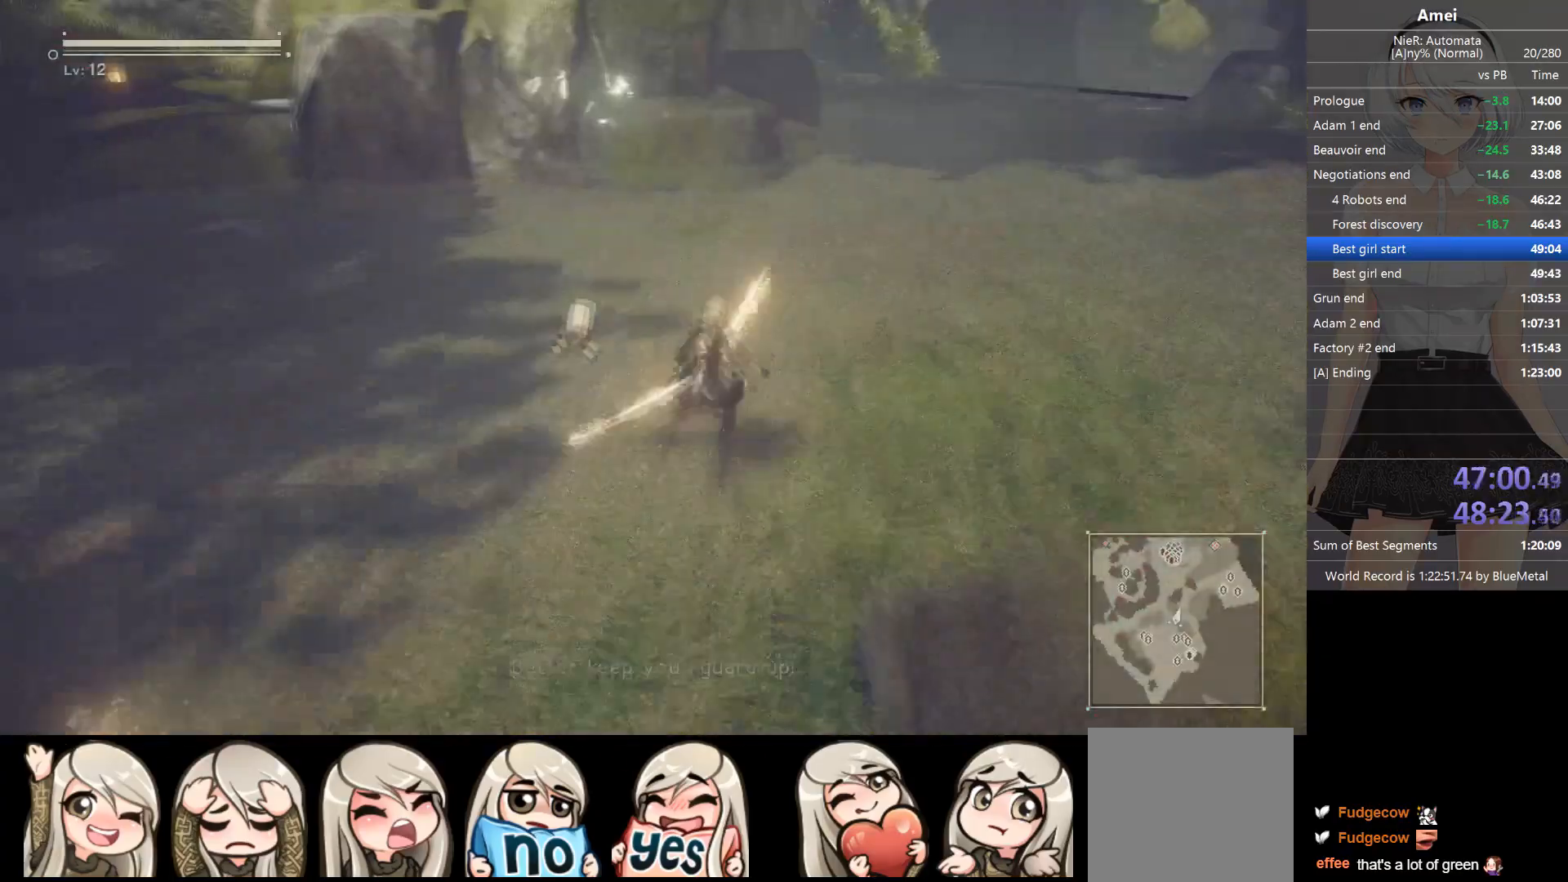
Gameplay with a controller (Xbox layout); each line is a JSON object with the inputs held at the frame after it. "events" lists button and stick changes between this image and that frame as [ms after this image, input, new state], when the widget could be followed in between.
{"buttons": [], "left_stick": "up", "right_stick": "center", "events": [[333, "Y", "down"], [367, "DPAD_LEFT", "down"], [400, "DPAD_LEFT", "up"], [467, "Y", "up"]]}
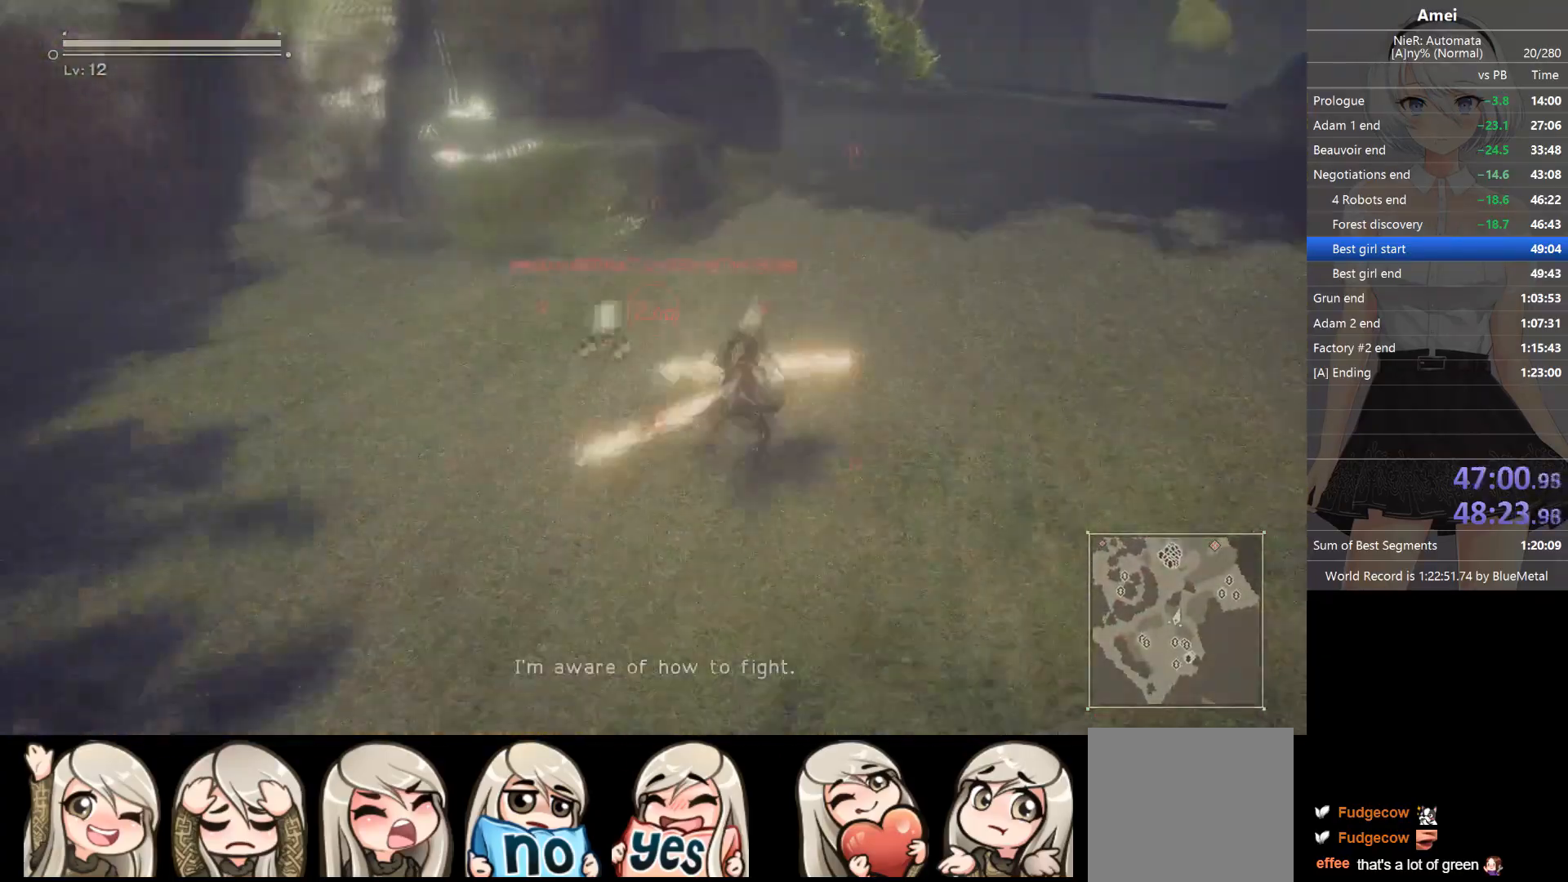
{"buttons": [], "left_stick": "up", "right_stick": "center", "events": [[300, "DPAD_LEFT", "down"], [300, "Y", "down"], [400, "DPAD_LEFT", "up"], [400, "Y", "up"]]}
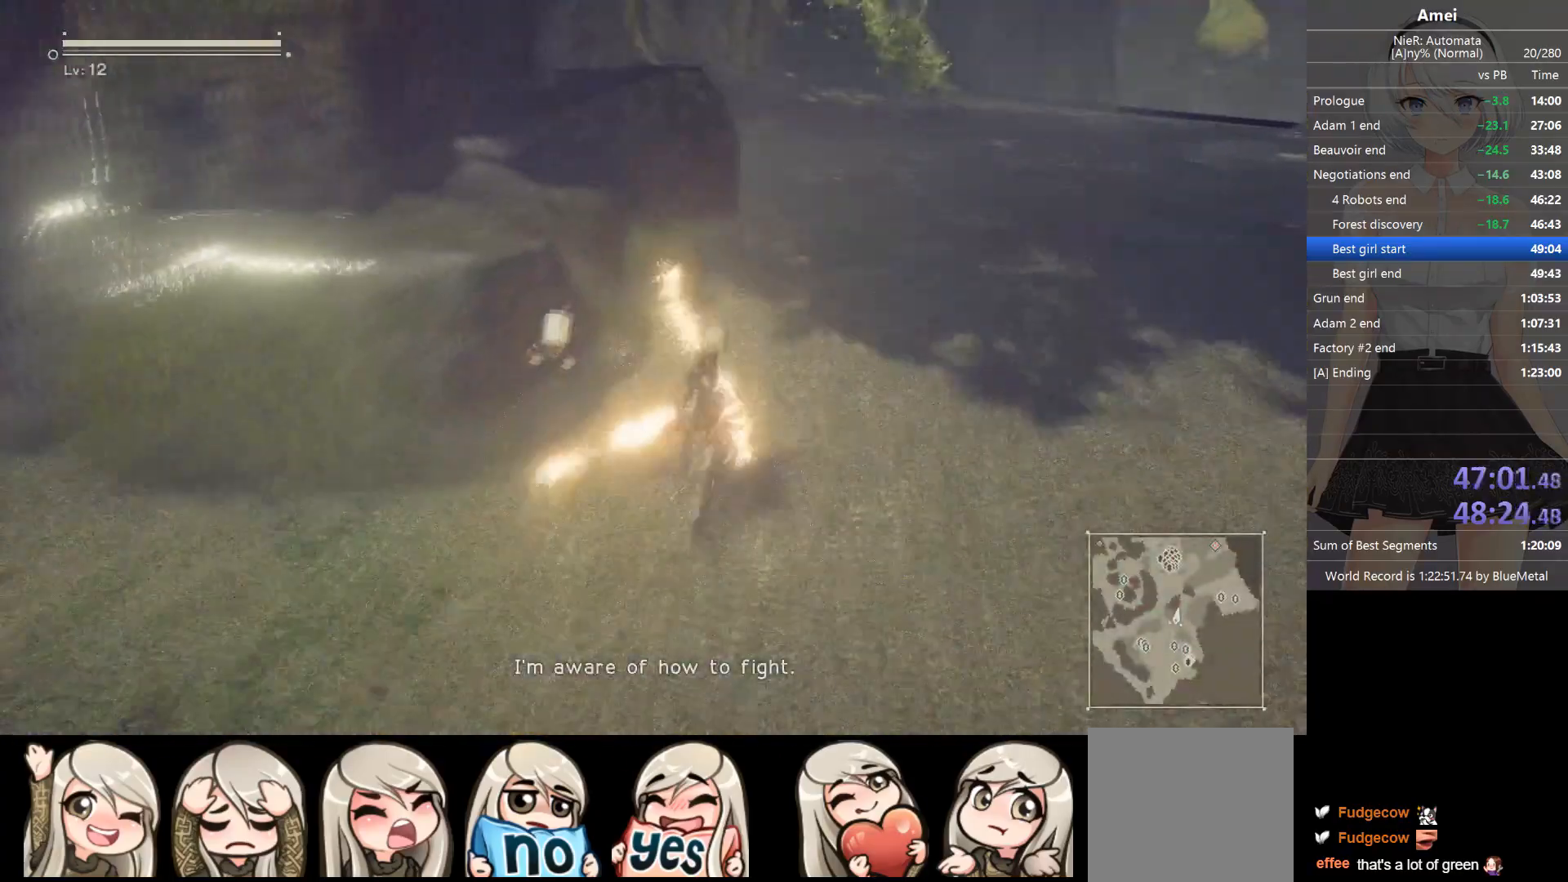
{"buttons": [], "left_stick": "up", "right_stick": "center", "events": [[233, "DPAD_LEFT", "down"], [267, "Y", "down"], [300, "DPAD_LEFT", "up"], [333, "Y", "up"]]}
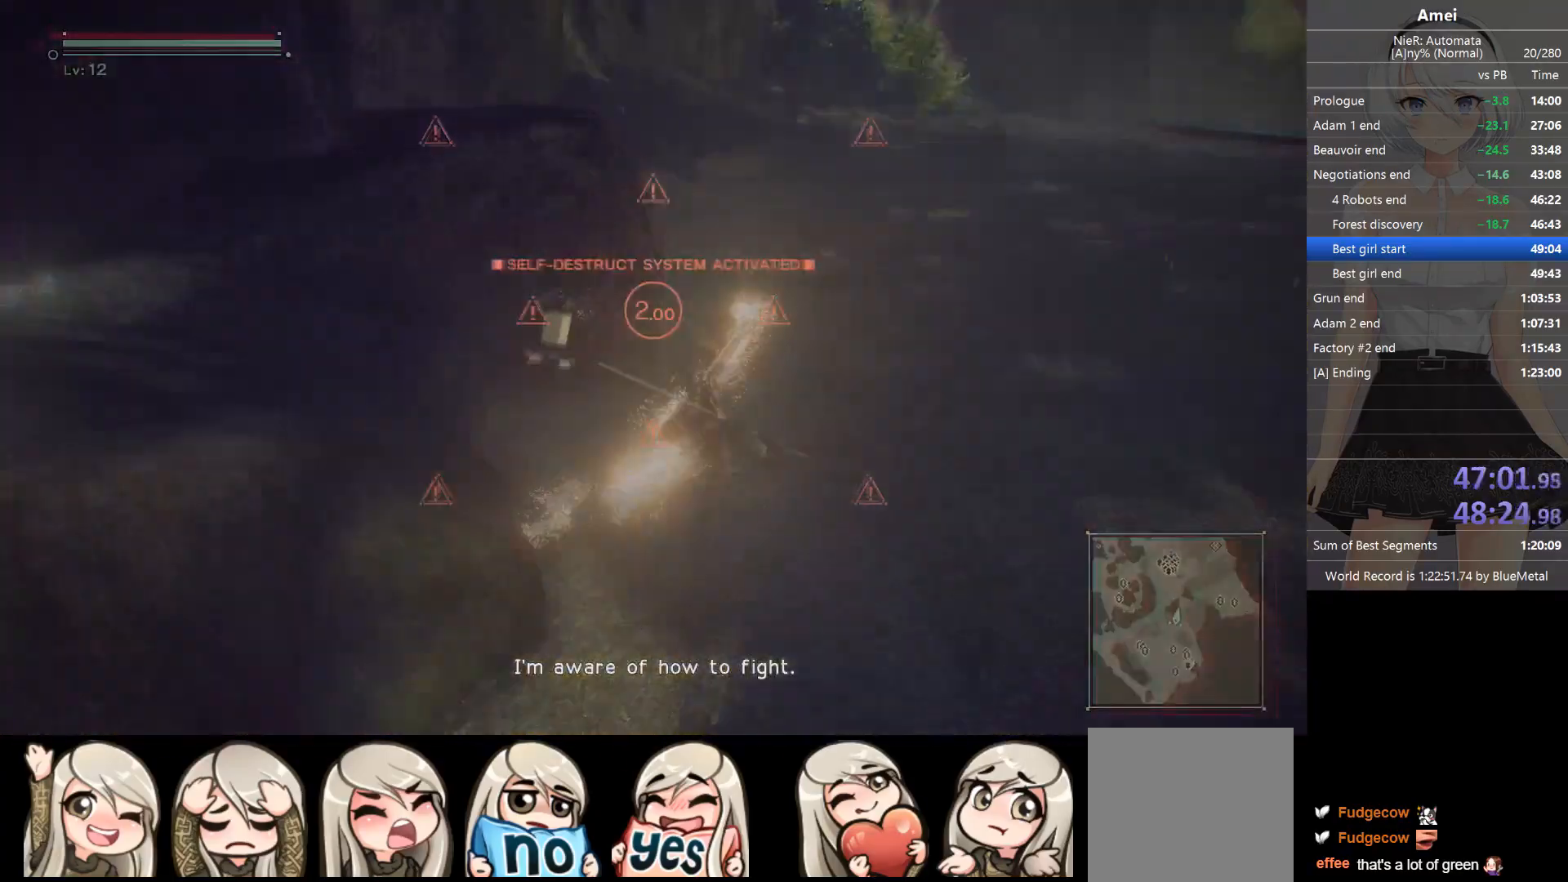
{"buttons": [], "left_stick": "up", "right_stick": "center", "events": [[200, "DPAD_LEFT", "down"], [200, "Y", "down"], [300, "DPAD_LEFT", "up"], [300, "Y", "up"]]}
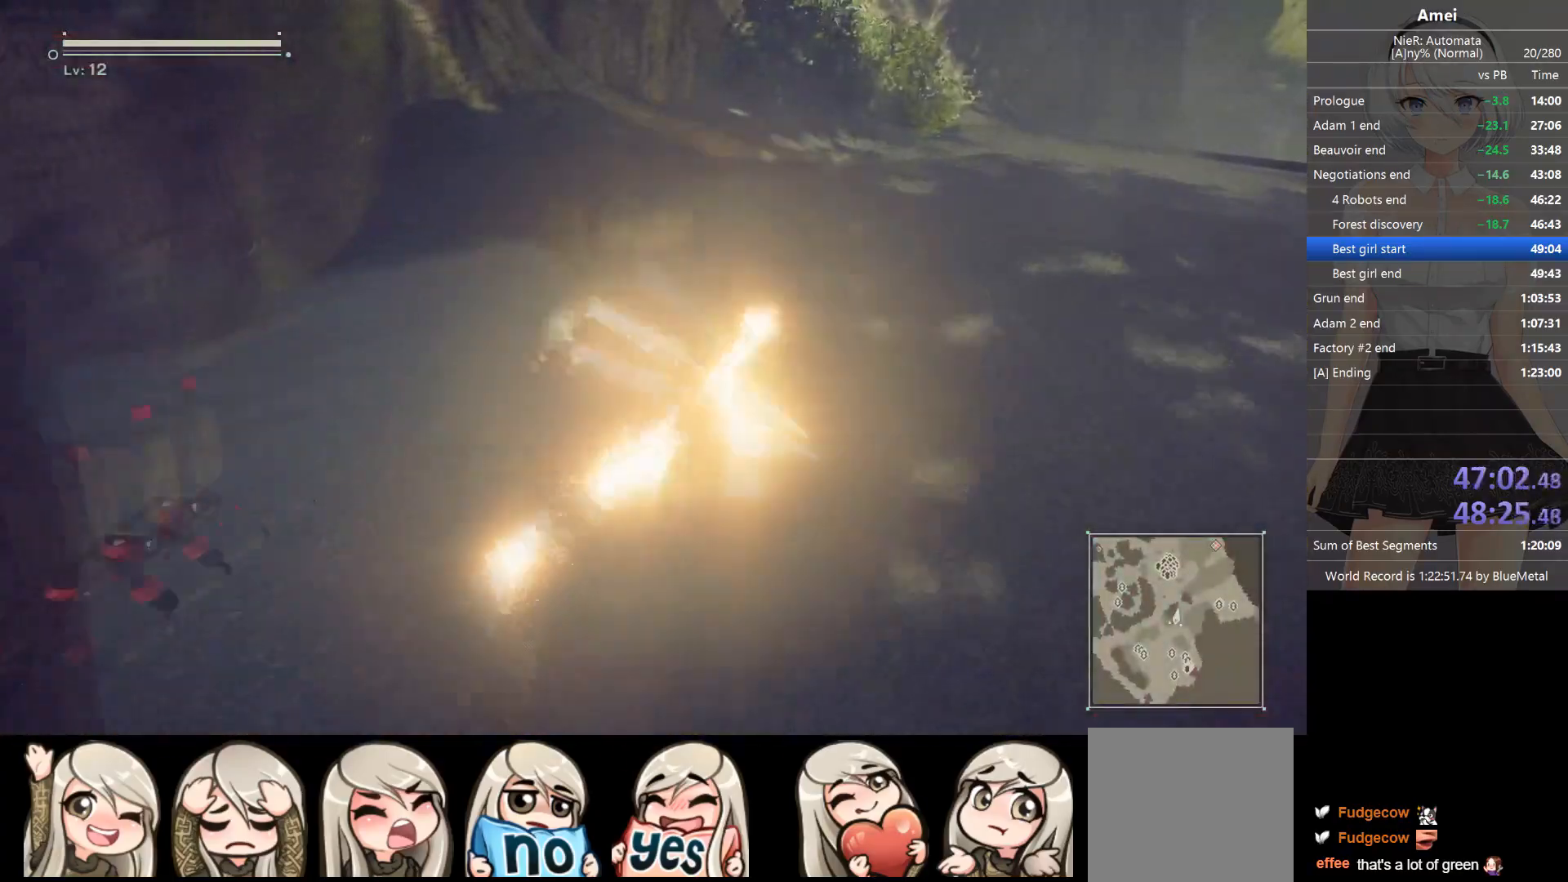
{"buttons": [], "left_stick": "up", "right_stick": "center", "events": [[166, "DPAD_LEFT", "down"], [200, "Y", "down"], [233, "DPAD_LEFT", "up"], [267, "Y", "up"]]}
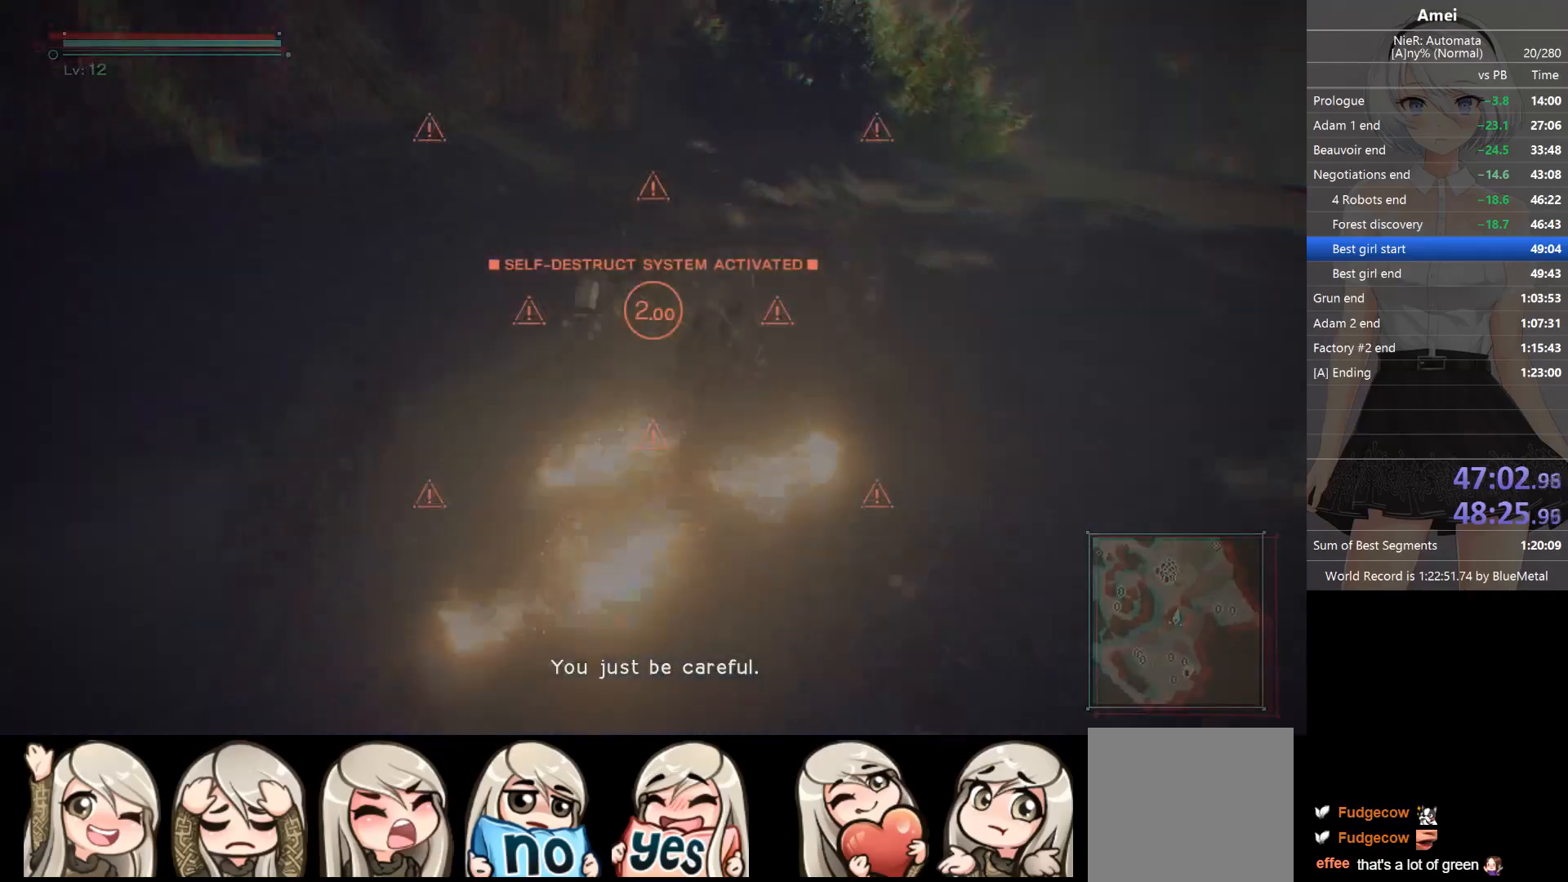
{"buttons": [], "left_stick": "up", "right_stick": "center", "events": [[134, "DPAD_LEFT", "down"], [167, "Y", "down"], [200, "DPAD_LEFT", "up"], [267, "Y", "up"]]}
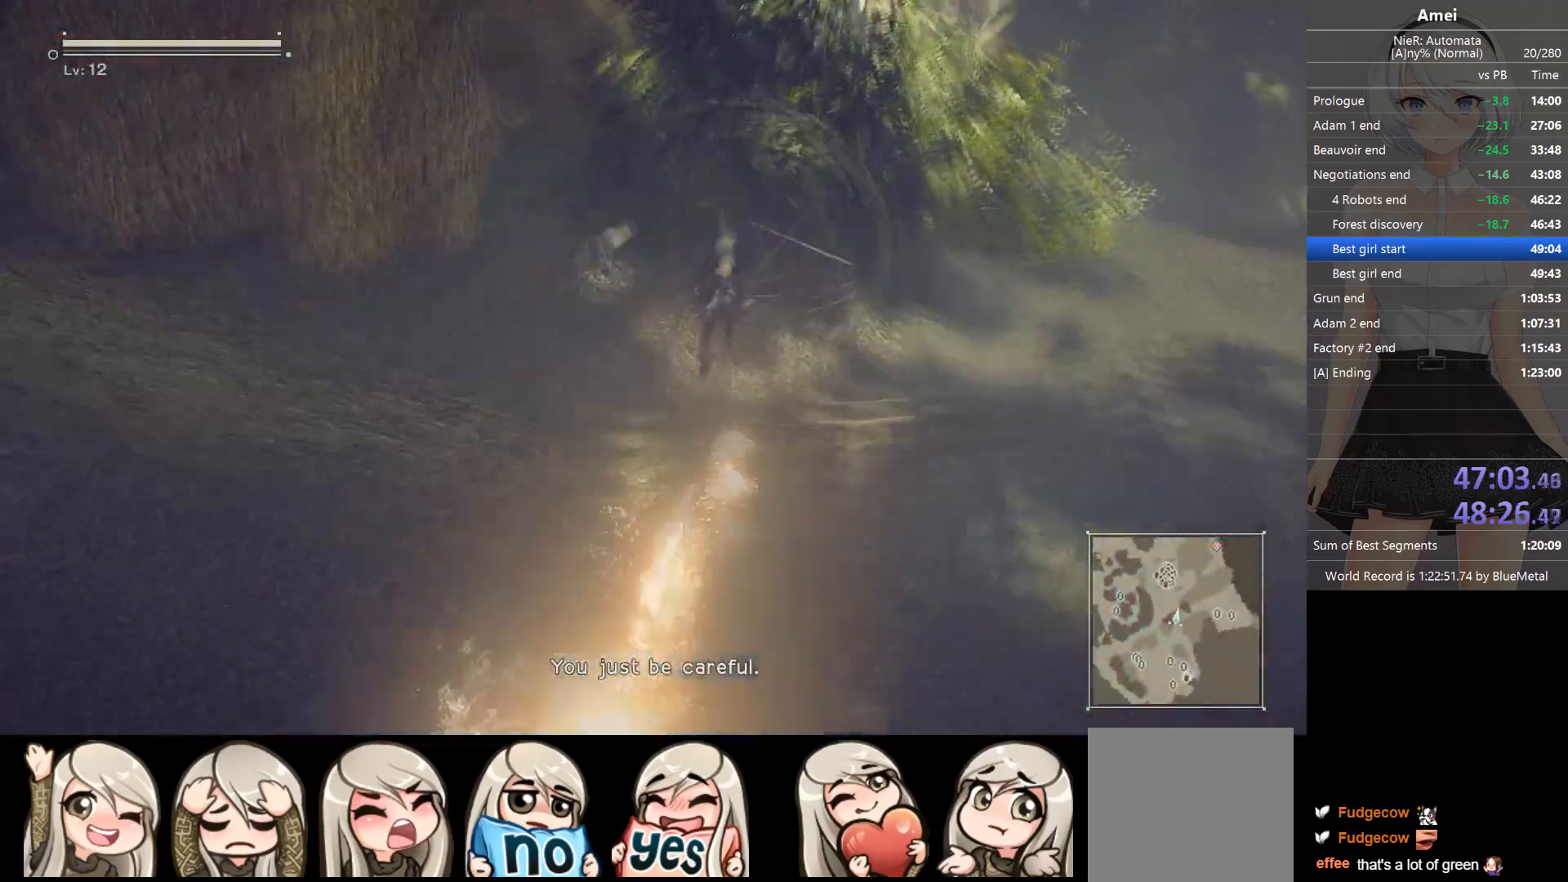
{"buttons": [], "left_stick": "up", "right_stick": "center", "events": [[66, "DPAD_LEFT", "down"], [100, "Y", "down"], [133, "DPAD_LEFT", "up"], [200, "Y", "up"]]}
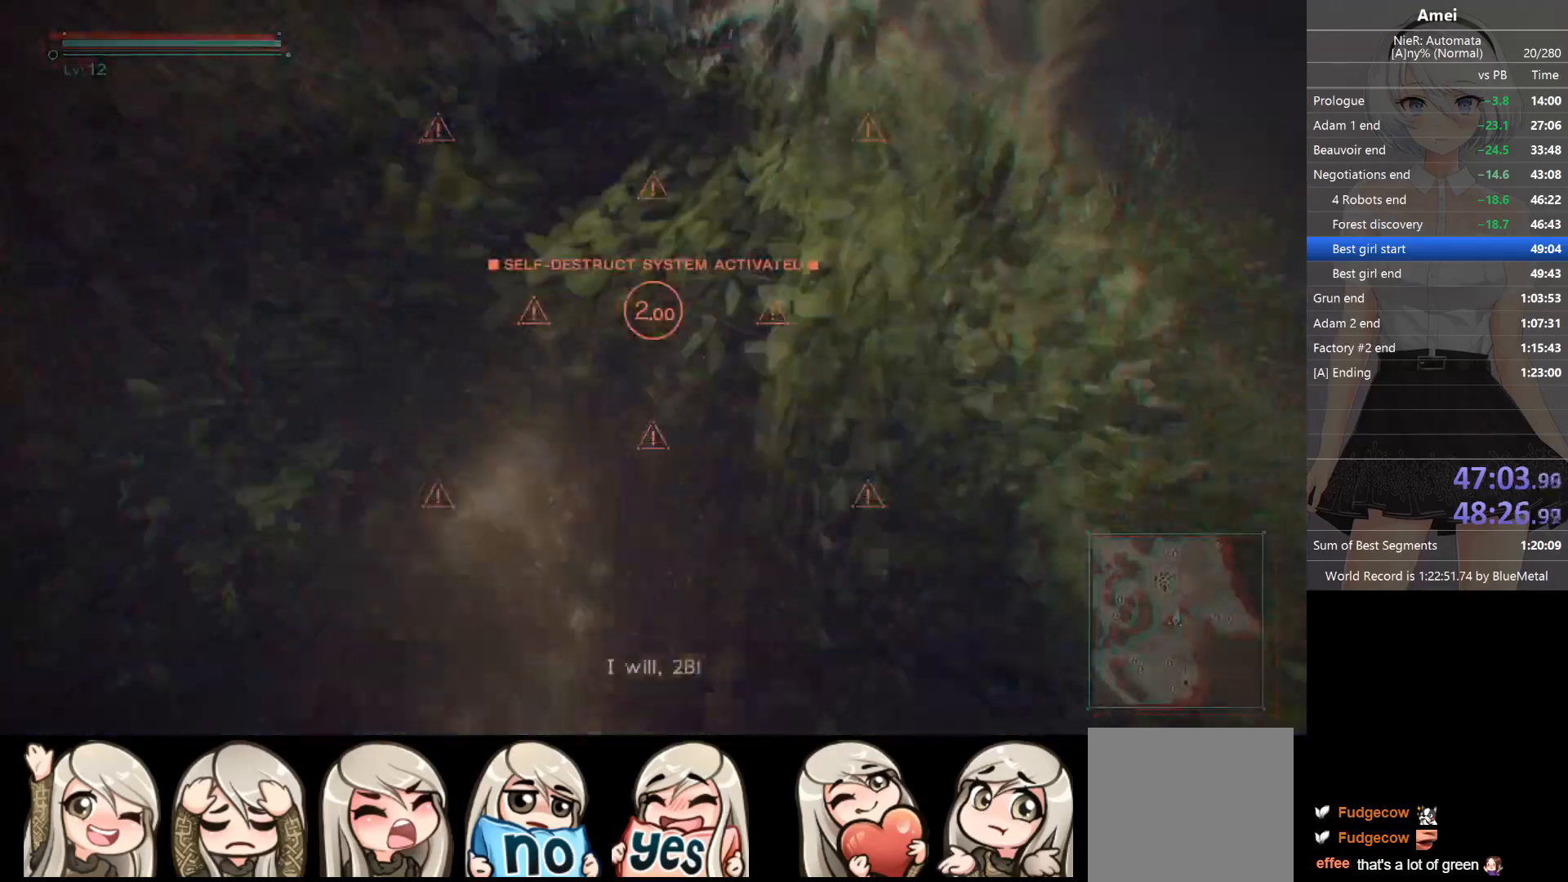
{"buttons": ["DPAD_LEFT"], "left_stick": "up", "right_stick": "center", "events": [[33, "DPAD_LEFT", "down"], [67, "Y", "down"], [100, "DPAD_LEFT", "up"], [167, "Y", "up"], [501, "DPAD_LEFT", "down"]]}
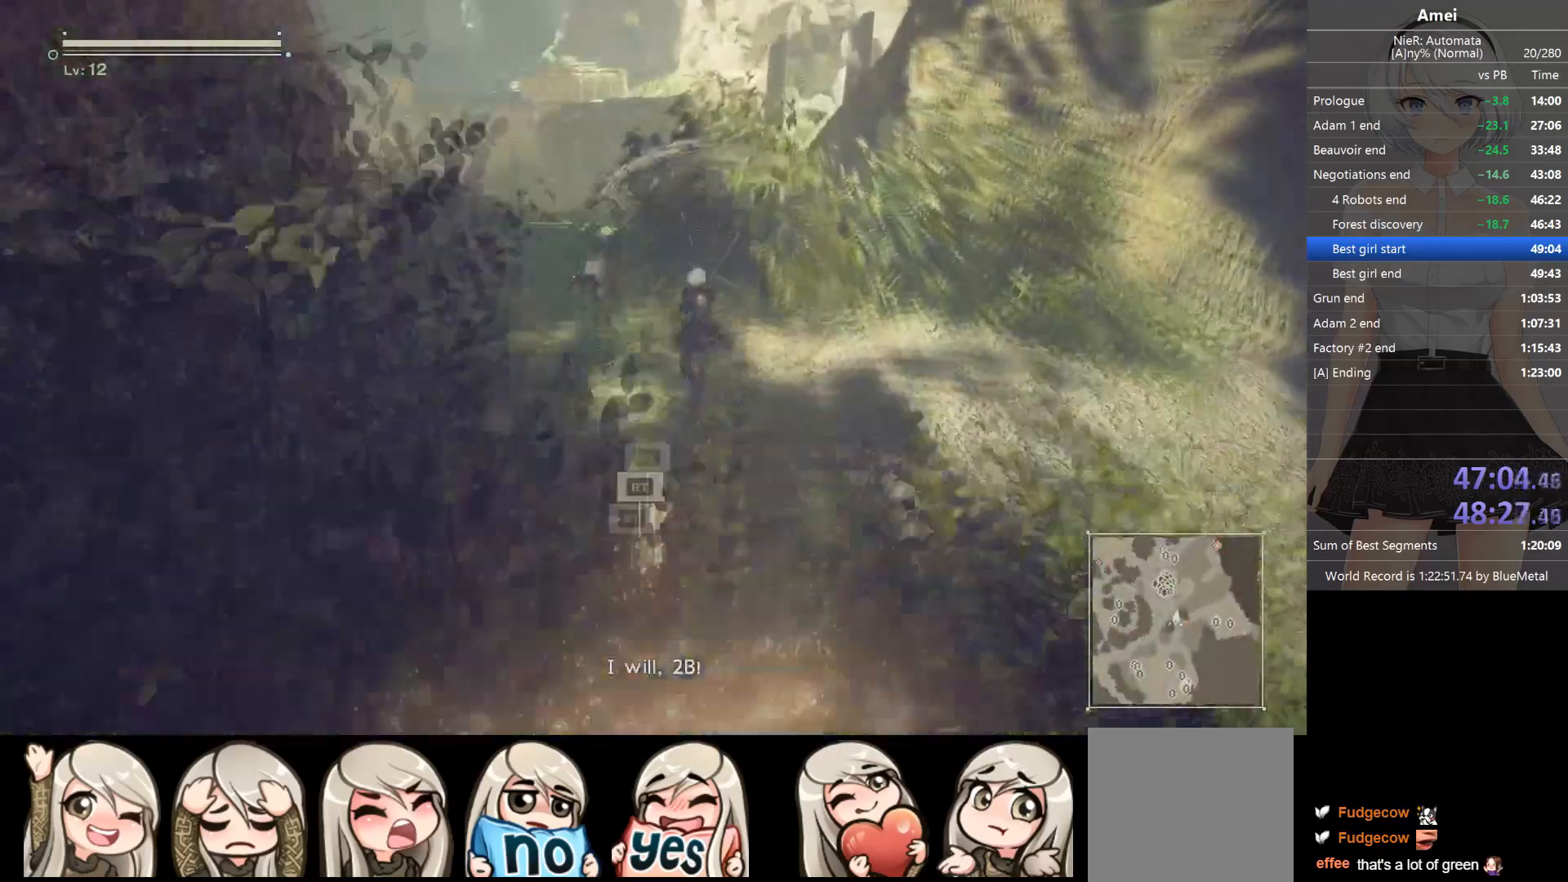
{"buttons": ["Y", "DPAD_LEFT"], "left_stick": "up", "right_stick": "center", "events": [[33, "Y", "down"], [66, "DPAD_LEFT", "up"], [133, "Y", "up"], [433, "DPAD_LEFT", "down"], [467, "Y", "down"]]}
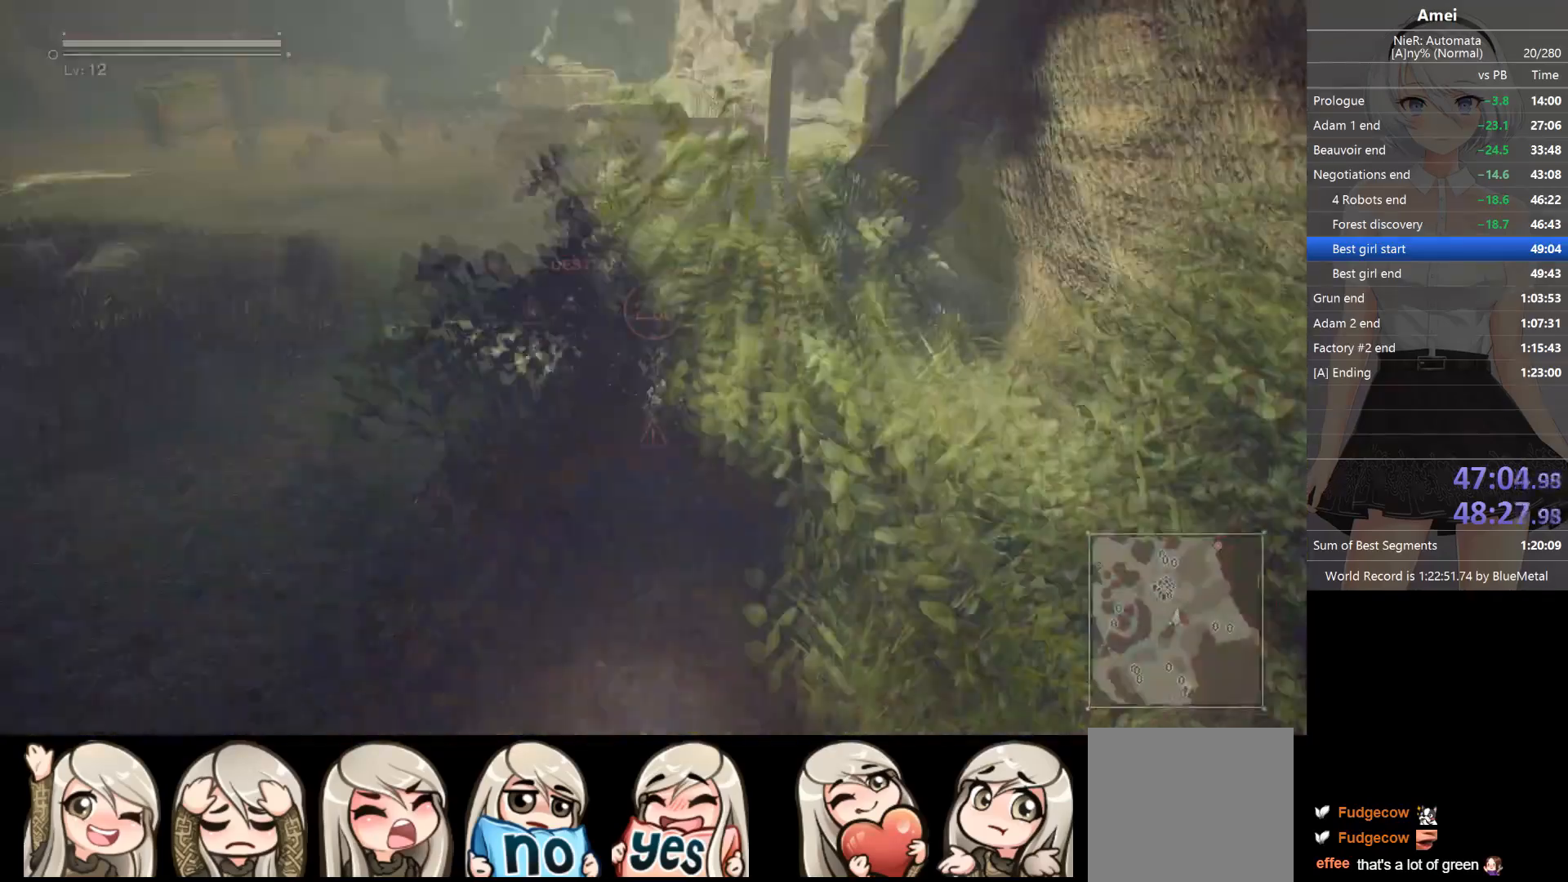
{"buttons": ["Y", "DPAD_LEFT"], "left_stick": "up", "right_stick": "center", "events": [[67, "DPAD_LEFT", "up"], [67, "Y", "up"], [434, "DPAD_LEFT", "down"], [467, "Y", "down"]]}
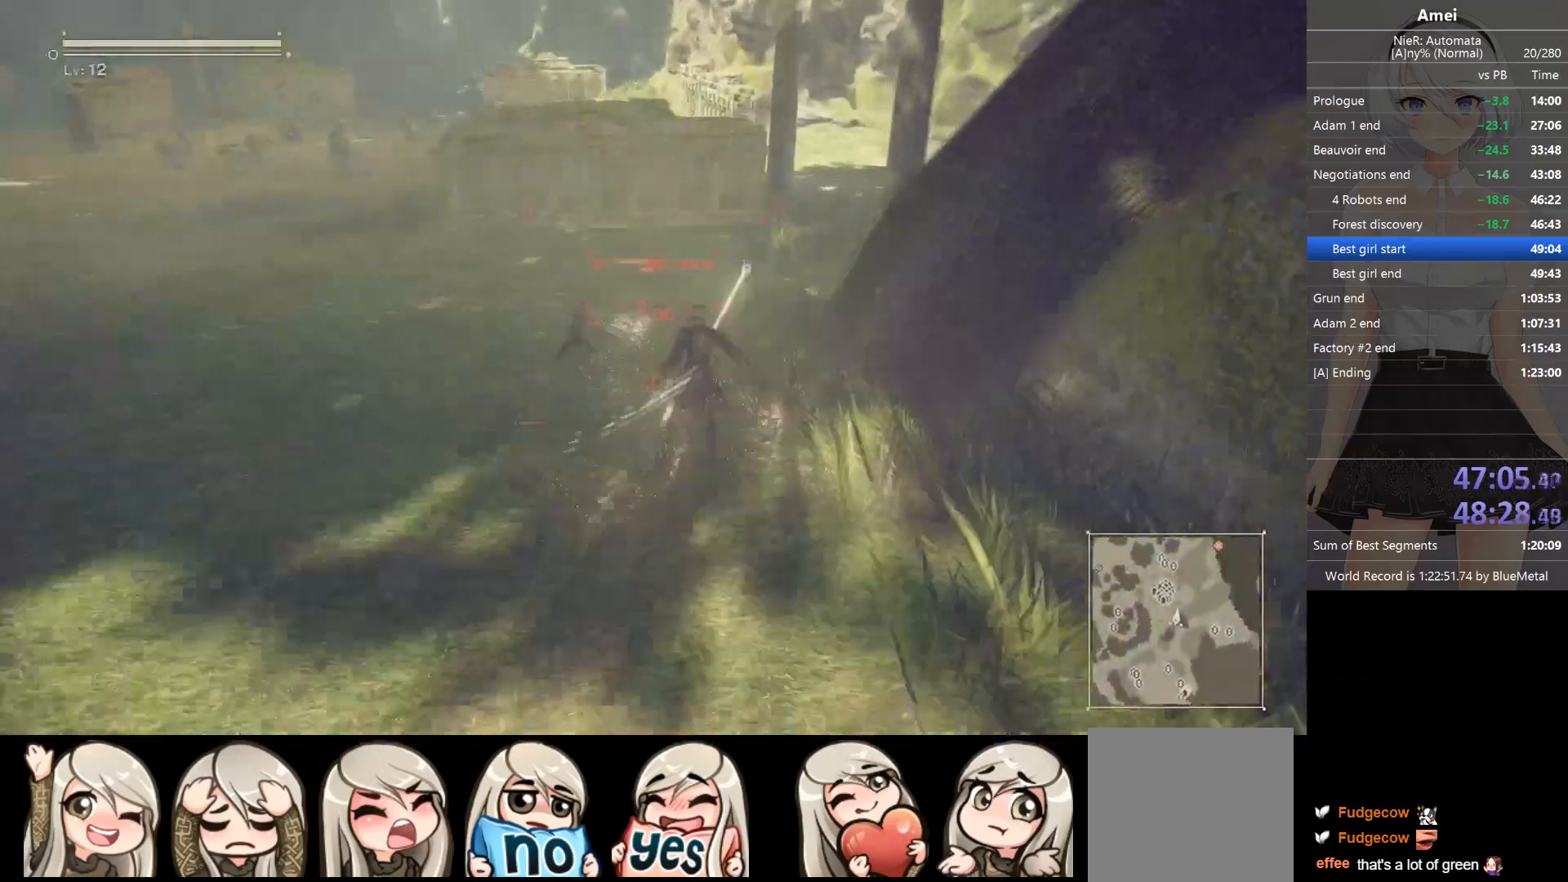
{"buttons": ["Y"], "left_stick": "up", "right_stick": "center", "events": [[33, "DPAD_LEFT", "up"], [66, "Y", "up"], [133, "right_stick", "right"], [233, "right_stick", "center"], [400, "DPAD_LEFT", "down"], [400, "Y", "down"], [467, "DPAD_LEFT", "up"]]}
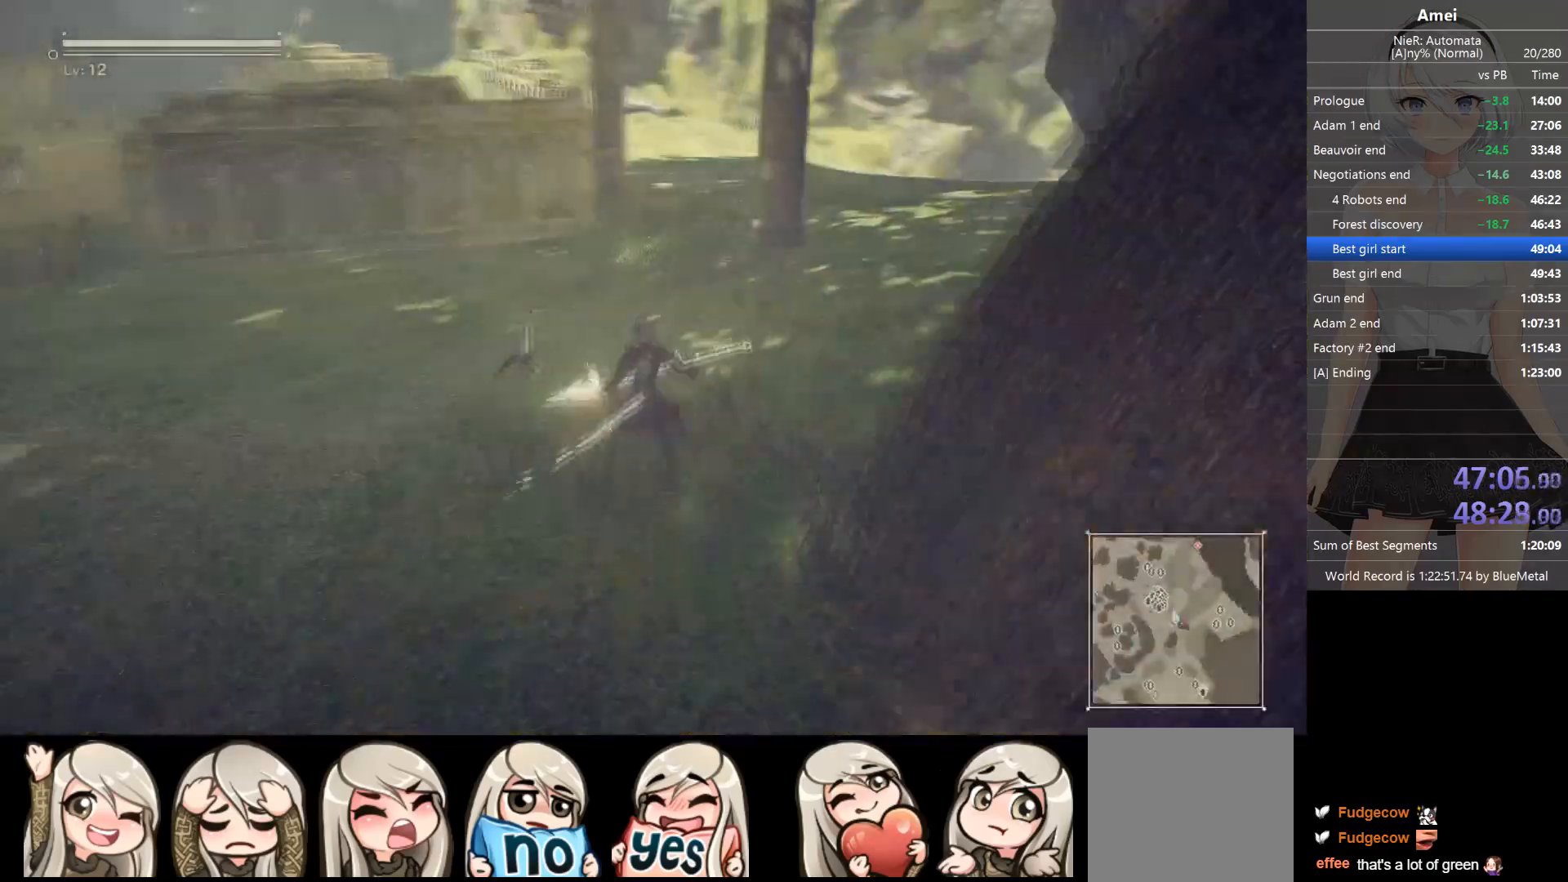
{"buttons": [], "left_stick": "up-right", "right_stick": "center", "events": [[33, "Y", "up"], [367, "DPAD_LEFT", "down"], [367, "Y", "down"], [434, "DPAD_LEFT", "up"], [467, "Y", "up"], [501, "left_stick", "up-right"]]}
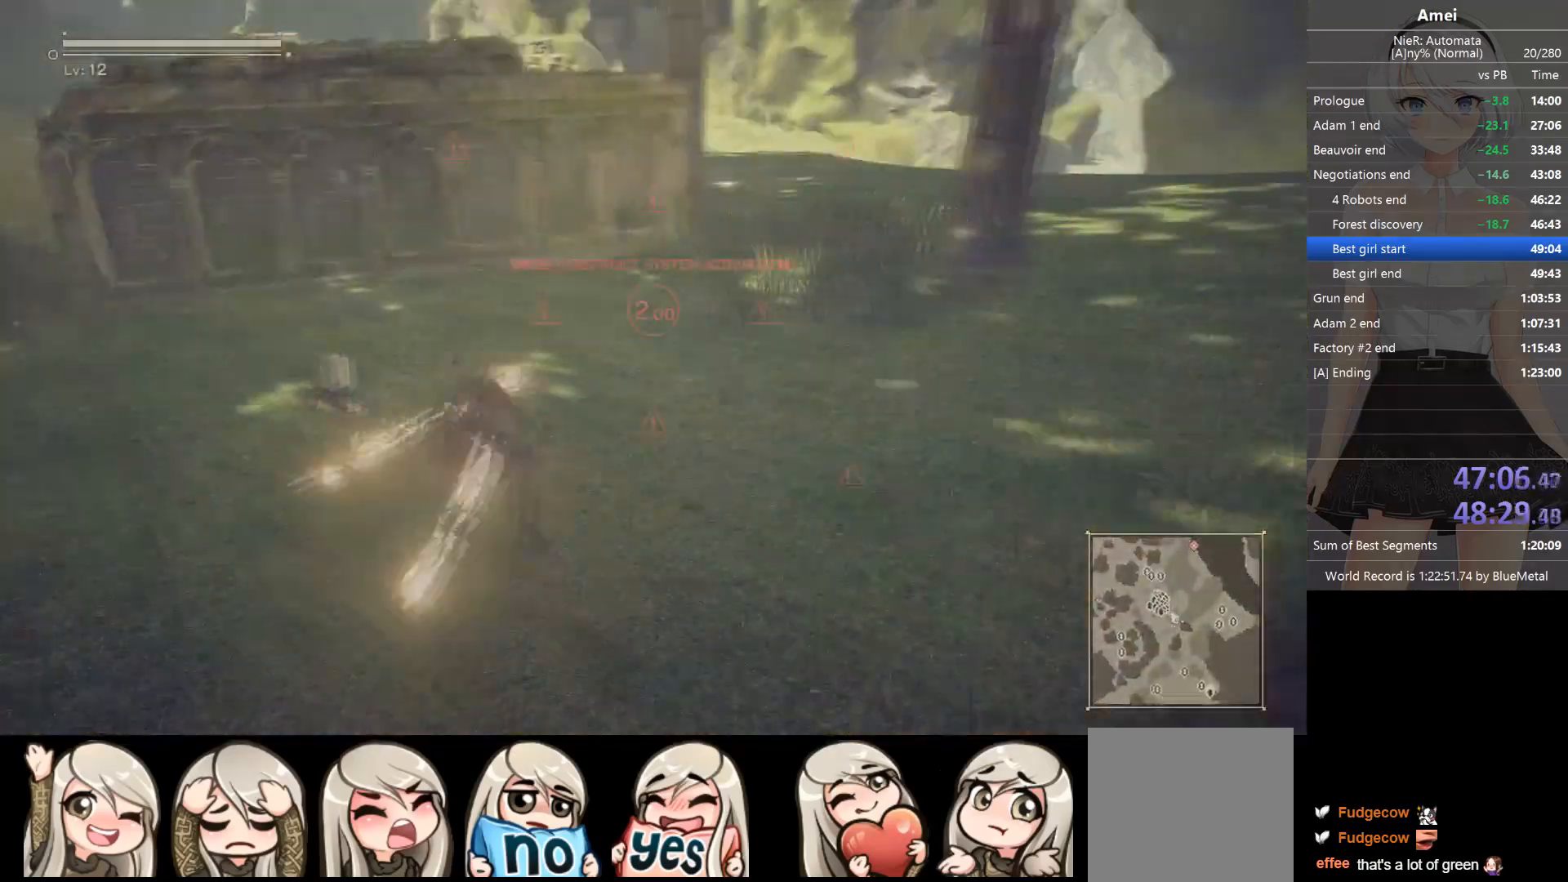
{"buttons": [], "left_stick": "up", "right_stick": "center", "events": [[233, "right_stick", "down-right"], [333, "right_stick", "center"], [367, "DPAD_LEFT", "down"], [400, "Y", "down"], [433, "DPAD_LEFT", "up"], [433, "left_stick", "up"], [500, "Y", "up"]]}
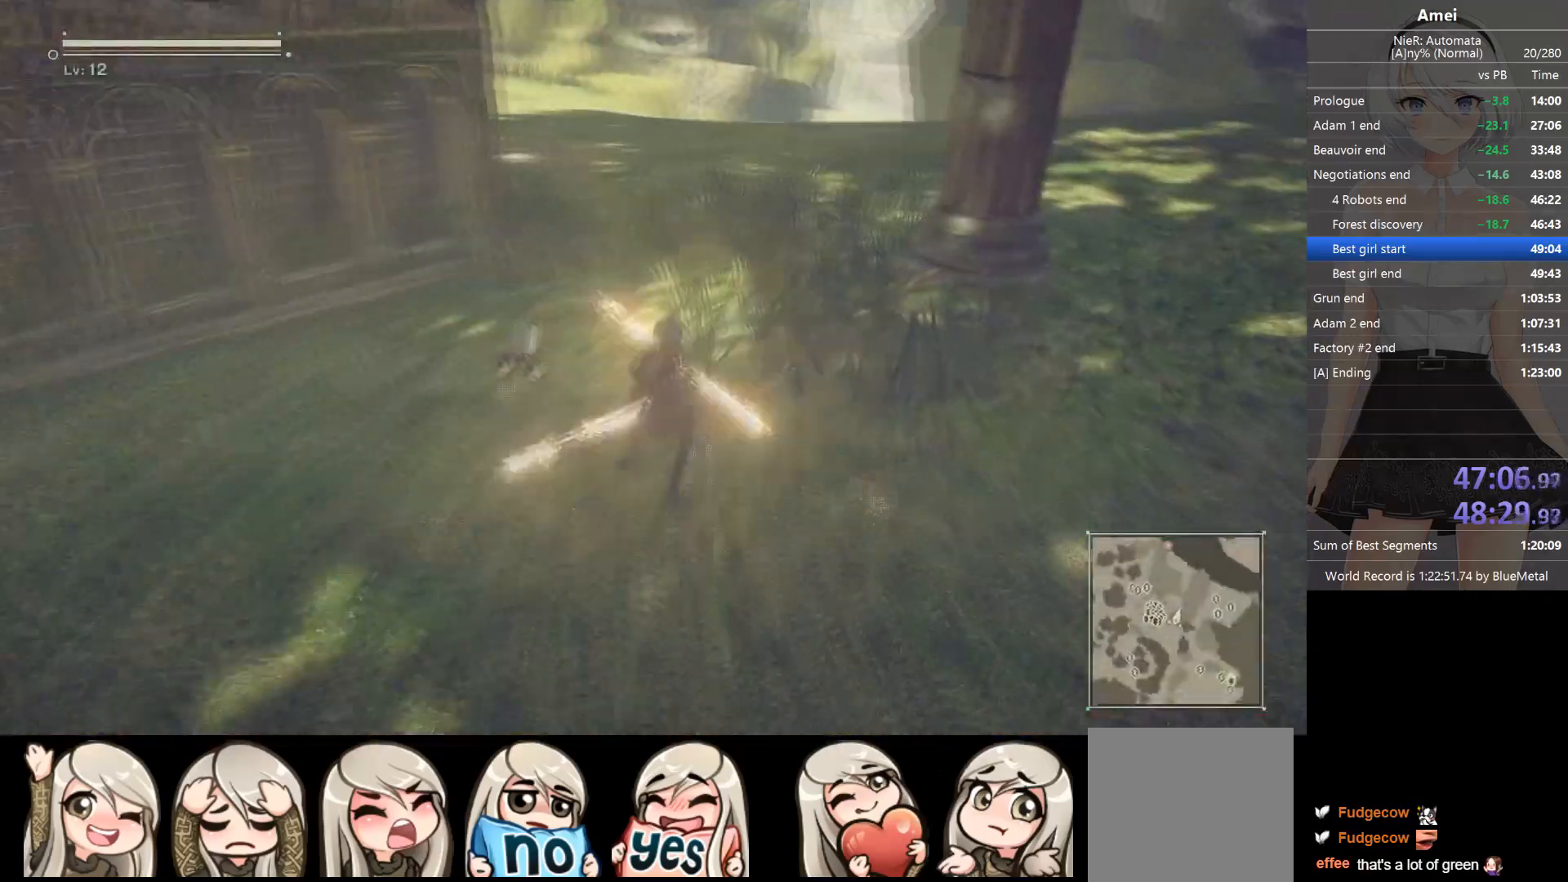
{"buttons": [], "left_stick": "up-left", "right_stick": "center", "events": [[334, "DPAD_LEFT", "down"], [334, "Y", "down"], [367, "DPAD_LEFT", "up"], [367, "left_stick", "up-left"], [434, "Y", "up"]]}
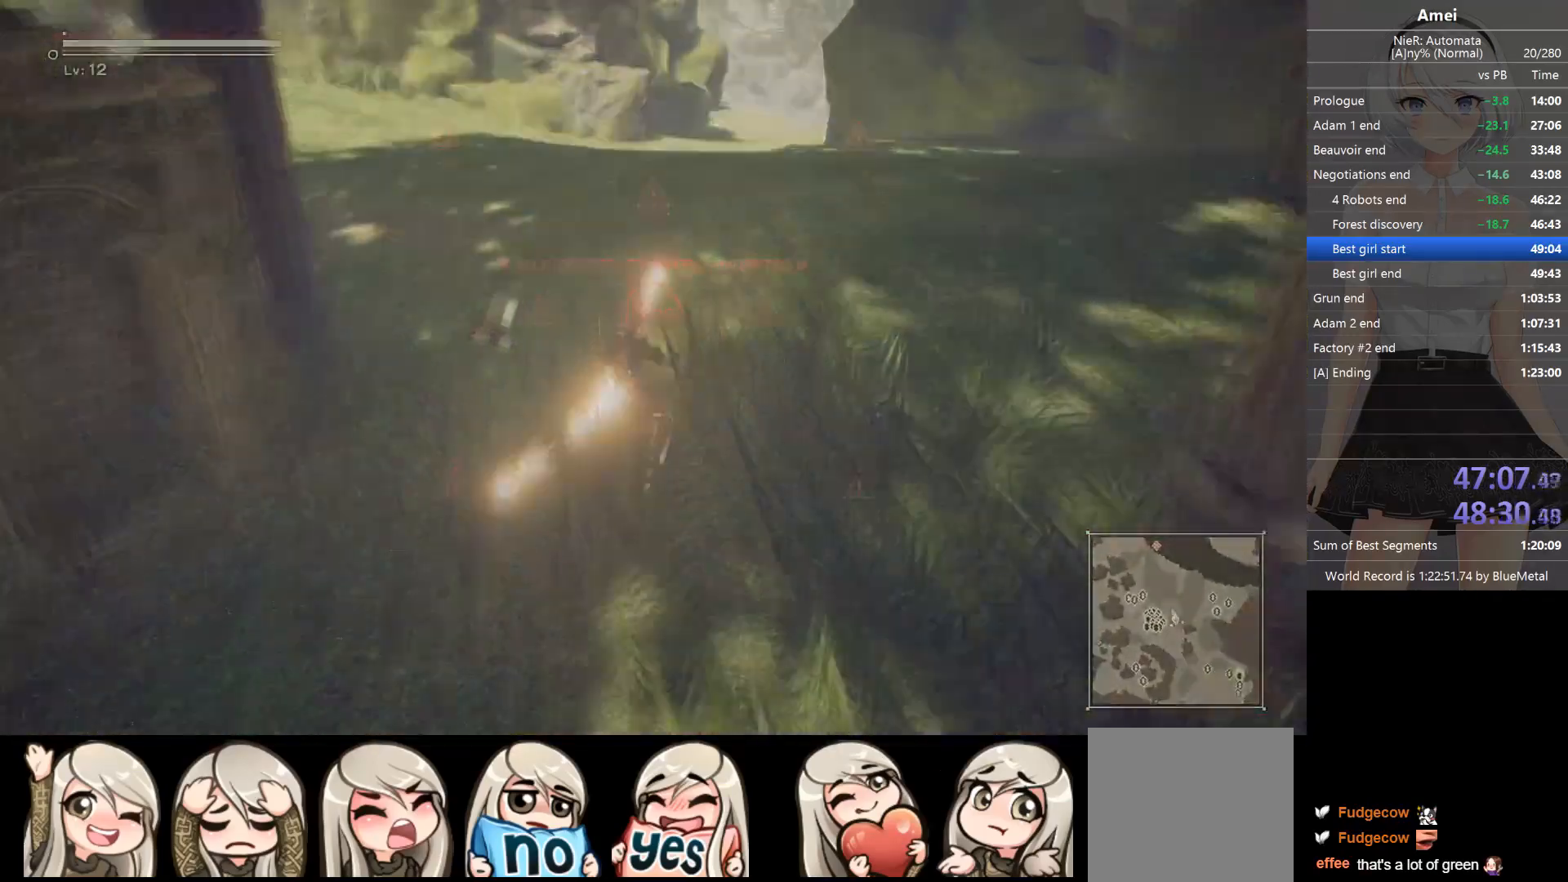
{"buttons": [], "left_stick": "up-left", "right_stick": "center", "events": [[233, "DPAD_LEFT", "down"], [267, "Y", "down"], [367, "DPAD_LEFT", "up"], [400, "Y", "up"]]}
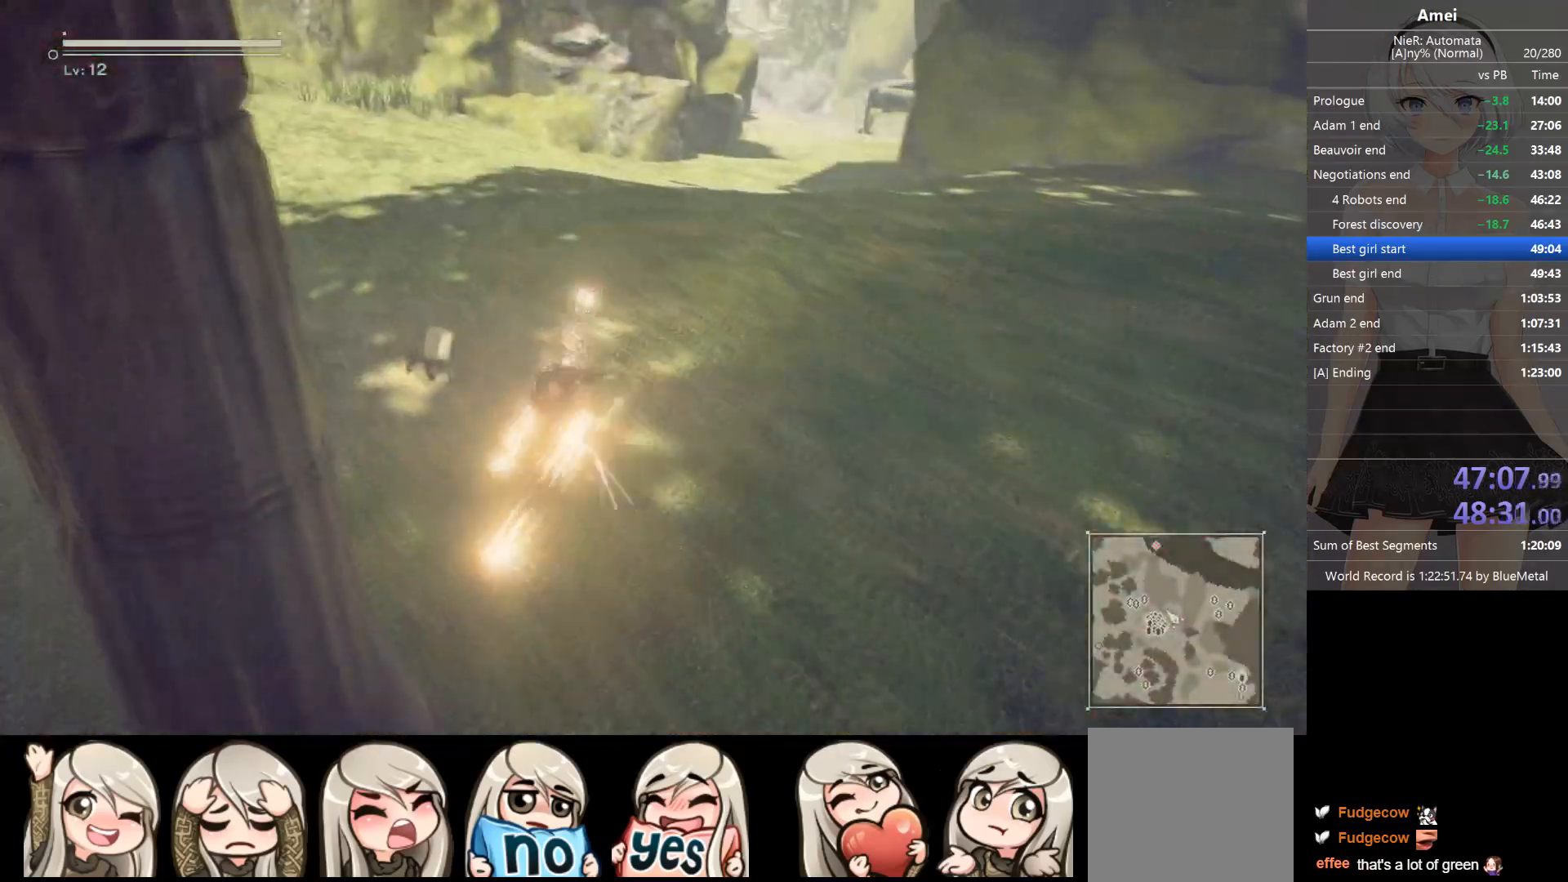
{"buttons": [], "left_stick": "up-left", "right_stick": "center", "events": [[100, "Y", "down"], [134, "Y", "up"], [367, "DPAD_LEFT", "down"], [401, "Y", "down"], [467, "DPAD_LEFT", "up"], [501, "Y", "up"]]}
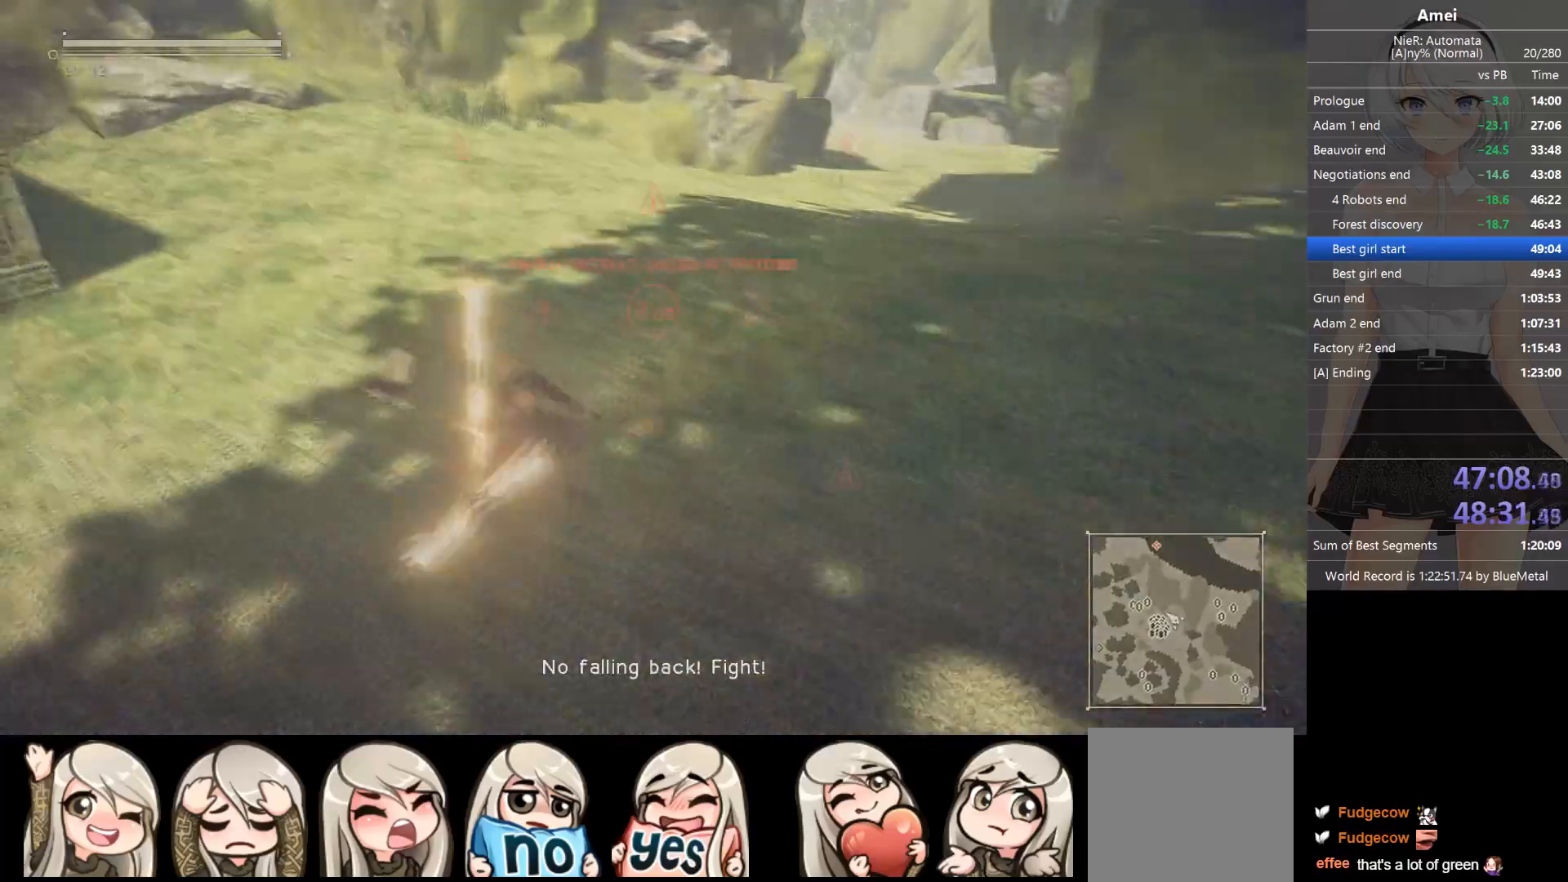
{"buttons": ["A"], "left_stick": "up-left", "right_stick": "center", "events": [[367, "A", "down"]]}
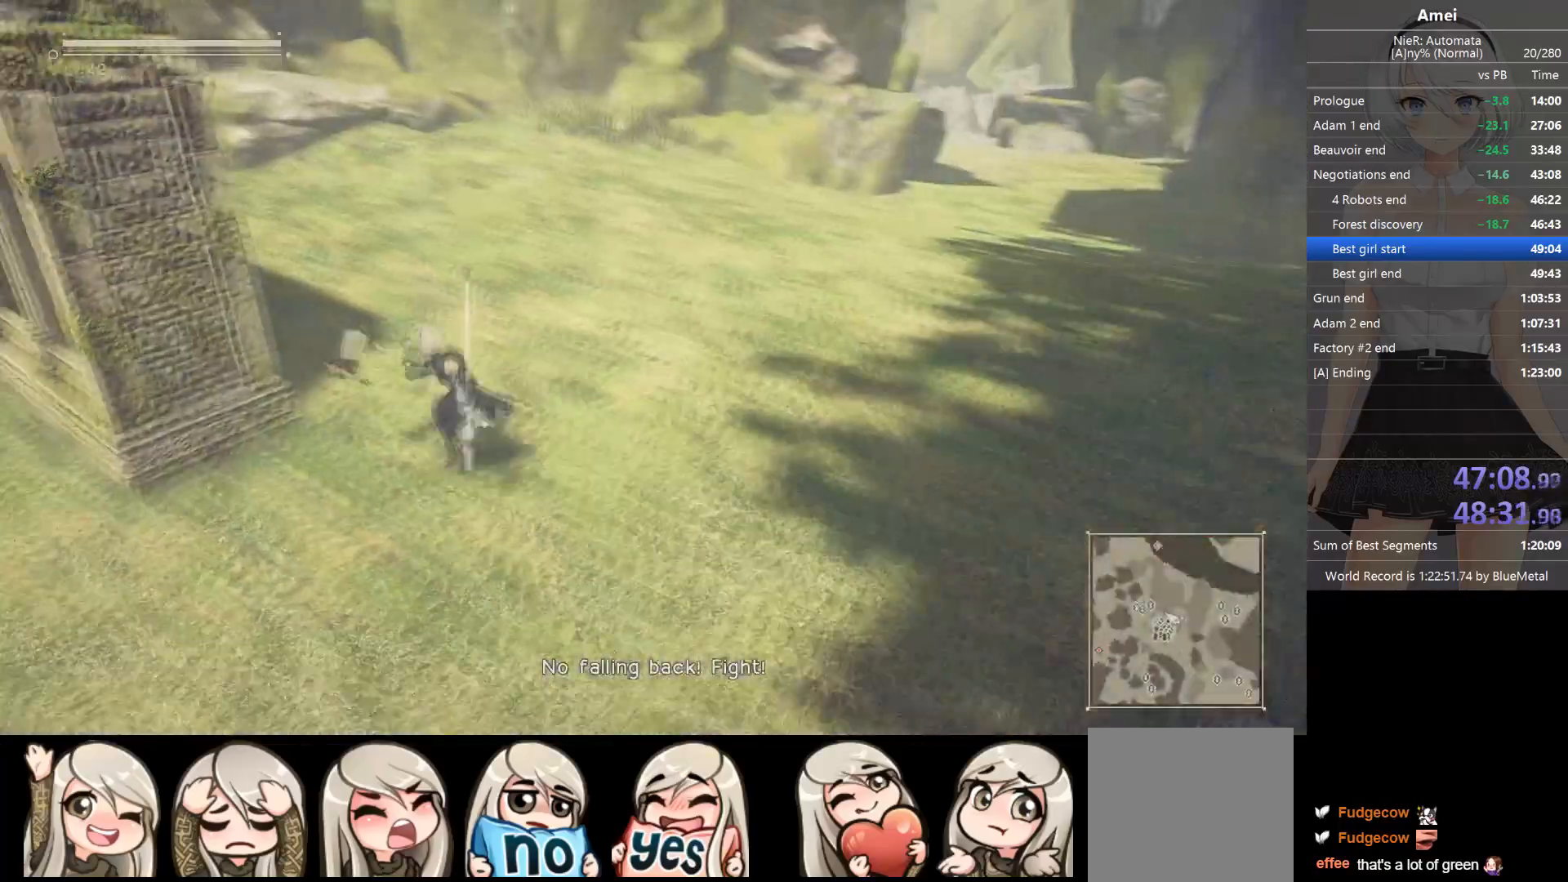
{"buttons": [], "left_stick": "up-left", "right_stick": "center", "events": [[33, "A", "up"], [200, "A", "down"], [501, "A", "up"]]}
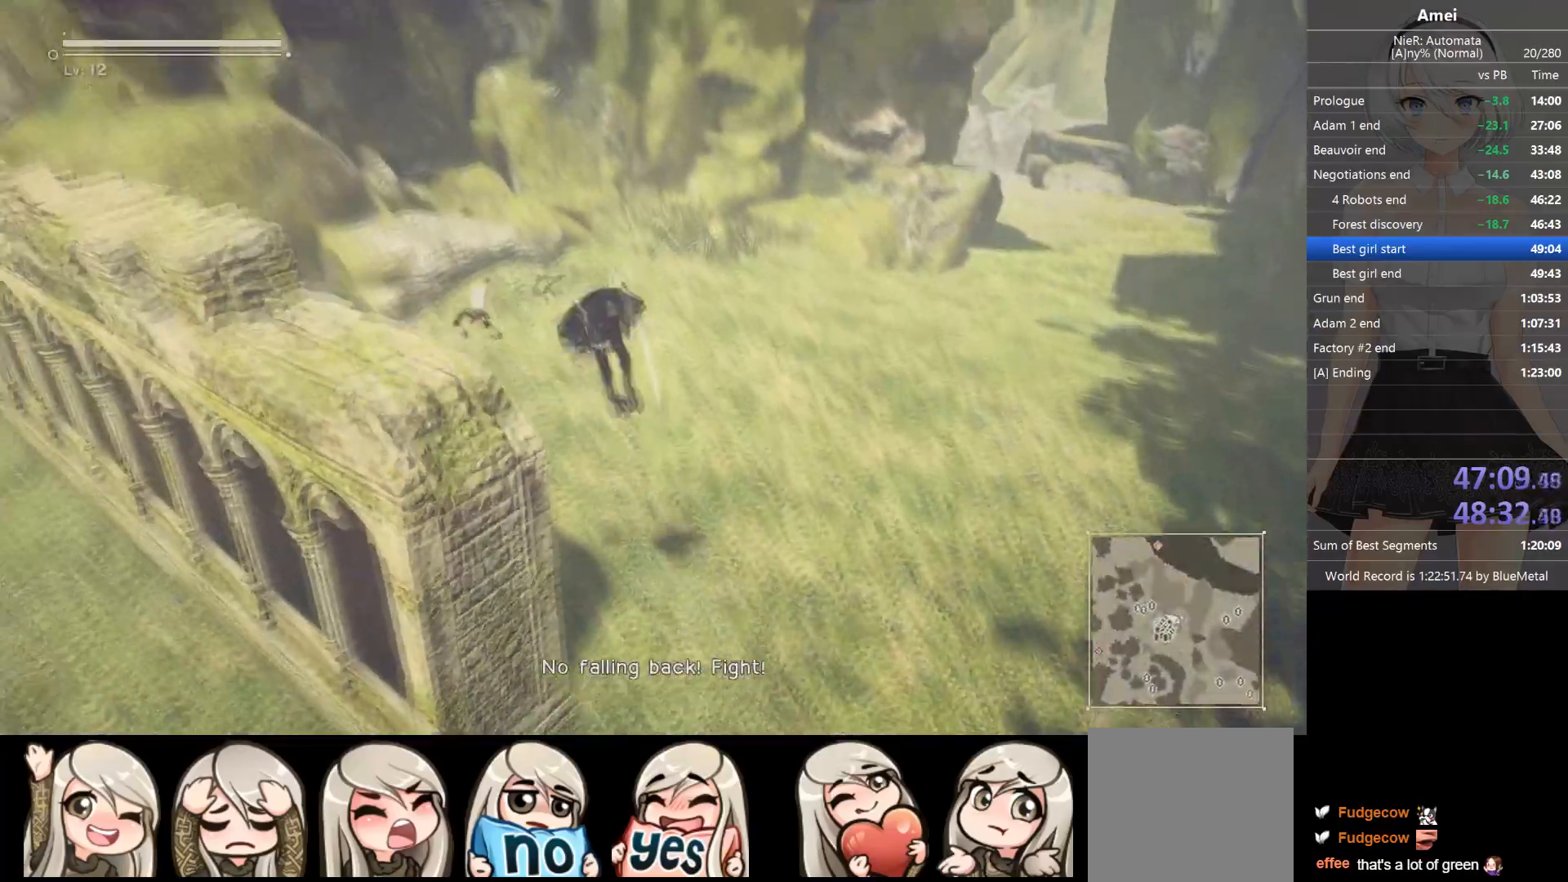
{"buttons": ["B"], "left_stick": "up-left", "right_stick": "center", "events": [[33, "B", "down"]]}
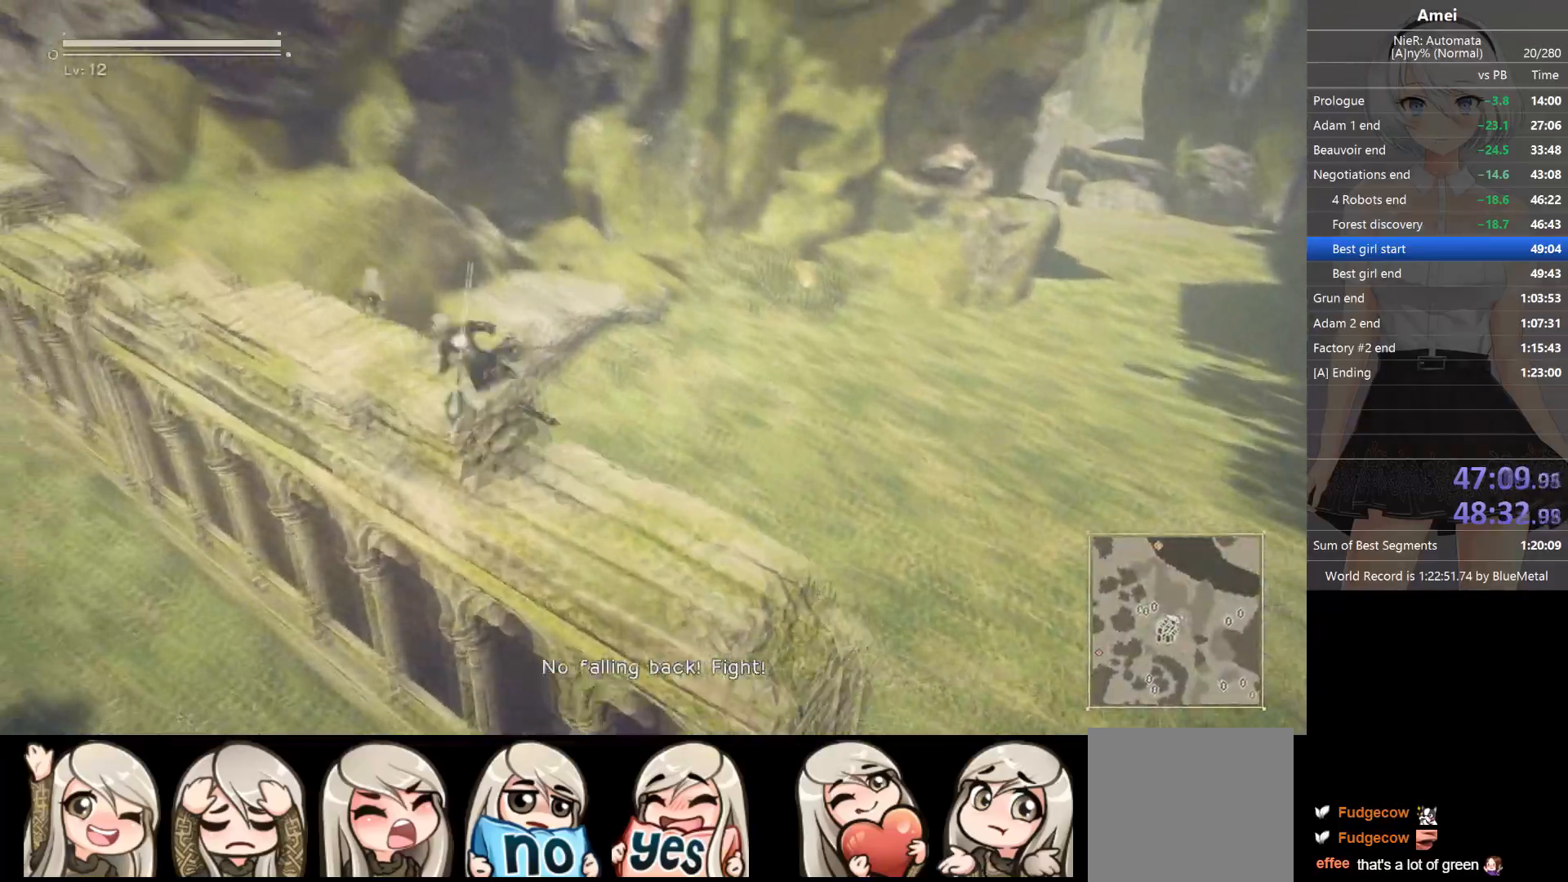
{"buttons": [], "left_stick": "up", "right_stick": "center", "events": [[134, "B", "up"], [167, "A", "down"], [334, "A", "up"], [434, "left_stick", "up"]]}
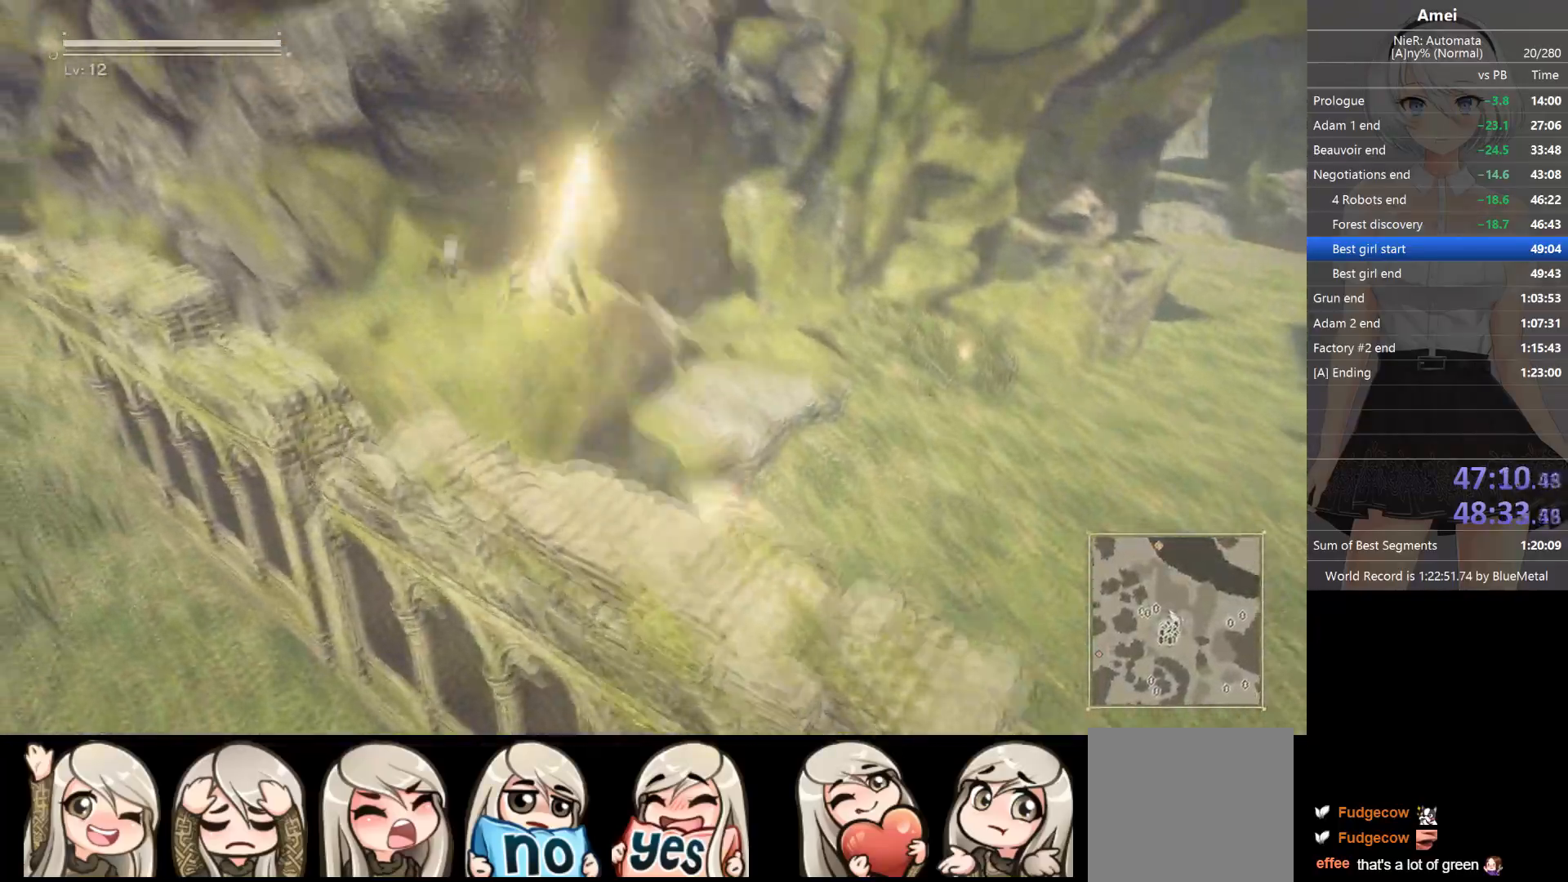
{"buttons": ["B"], "left_stick": "up", "right_stick": "center", "events": [[100, "A", "down"], [333, "A", "up"], [433, "B", "down"]]}
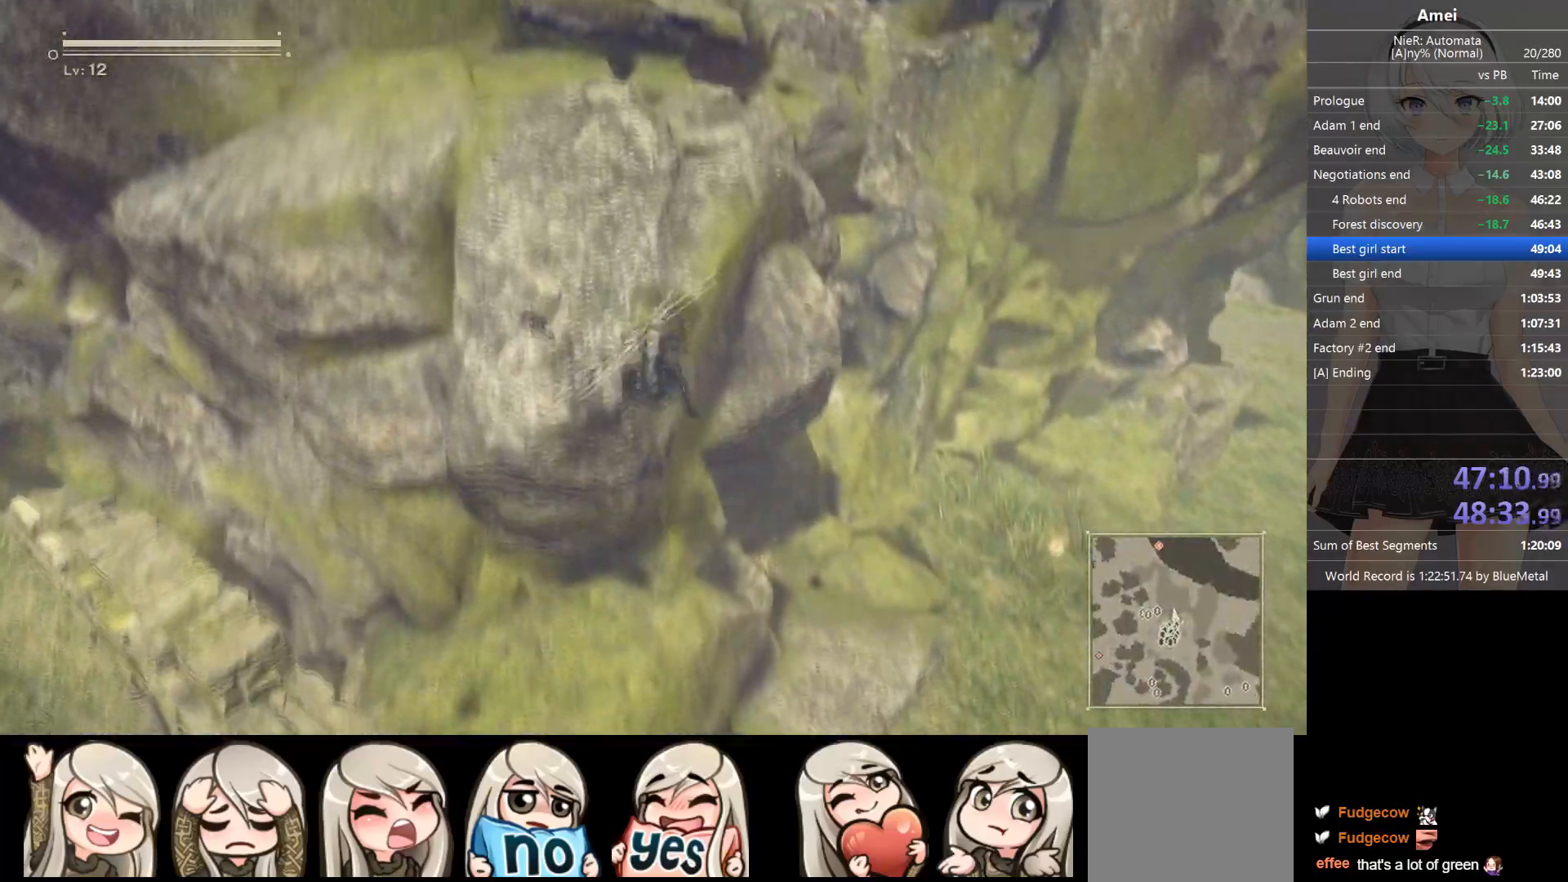
{"buttons": ["X"], "left_stick": "up", "right_stick": "center", "events": [[100, "left_stick", "up-left"], [334, "left_stick", "up"], [434, "B", "up"], [467, "X", "down"]]}
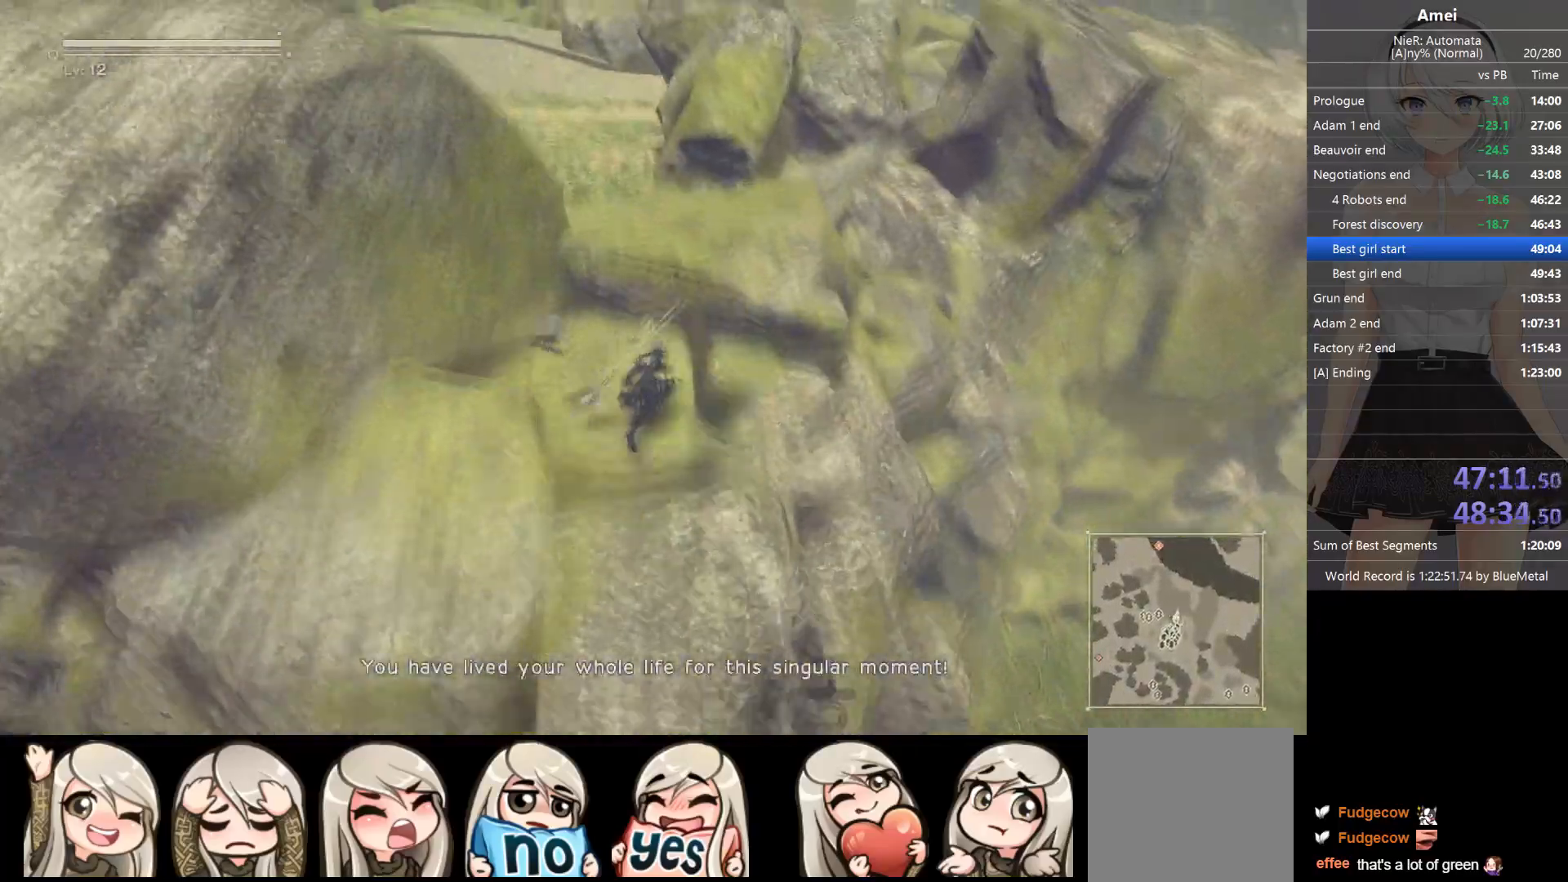
{"buttons": ["Y", "DPAD_LEFT"], "left_stick": "up", "right_stick": "center", "events": [[66, "DPAD_LEFT", "down"], [66, "X", "up"], [100, "Y", "down"], [133, "DPAD_LEFT", "up"], [166, "Y", "up"], [233, "right_stick", "down-left"], [333, "right_stick", "center"], [500, "DPAD_LEFT", "down"], [500, "Y", "down"]]}
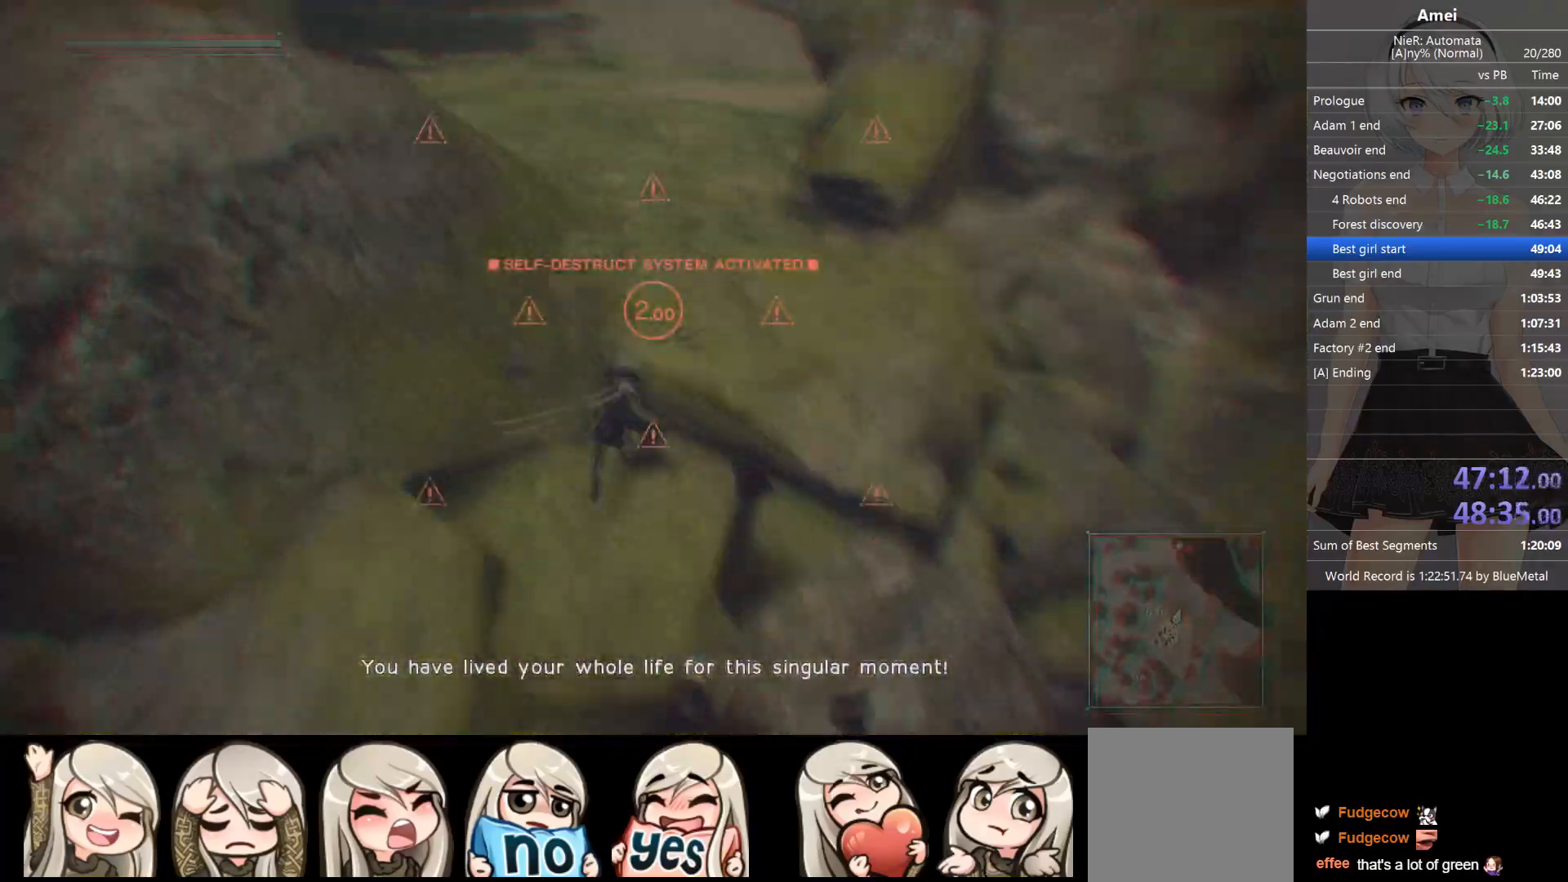
{"buttons": [], "left_stick": "up", "right_stick": "center", "events": [[67, "DPAD_LEFT", "up"], [100, "Y", "up"], [367, "DPAD_LEFT", "down"], [367, "Y", "down"], [467, "DPAD_LEFT", "up"], [467, "Y", "up"]]}
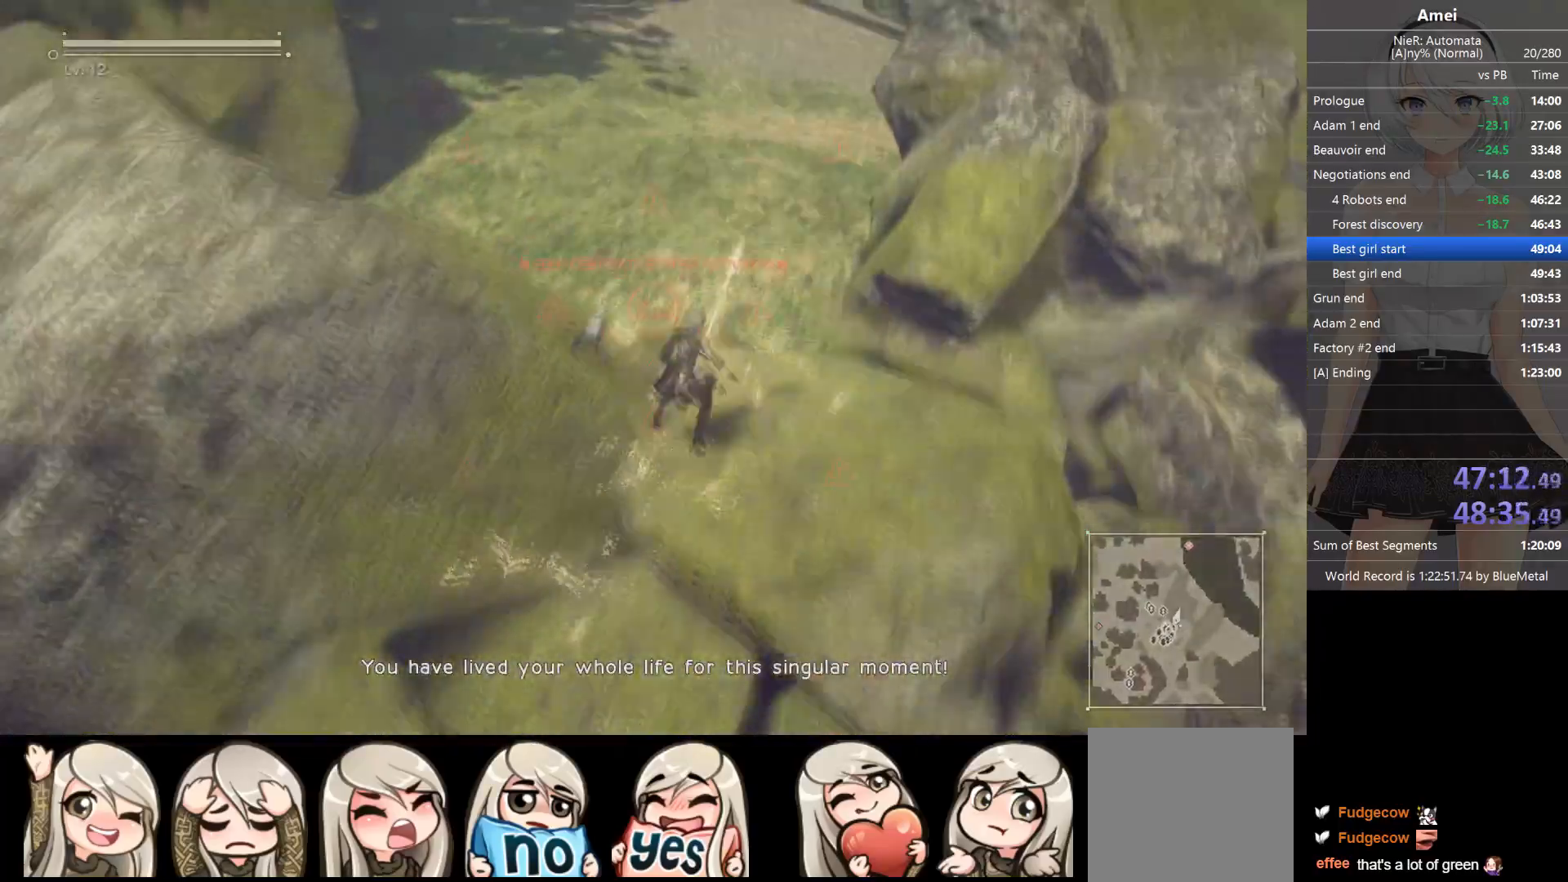
{"buttons": [], "left_stick": "up", "right_stick": "center", "events": [[367, "DPAD_LEFT", "down"], [367, "Y", "down"], [433, "DPAD_LEFT", "up"], [433, "Y", "up"]]}
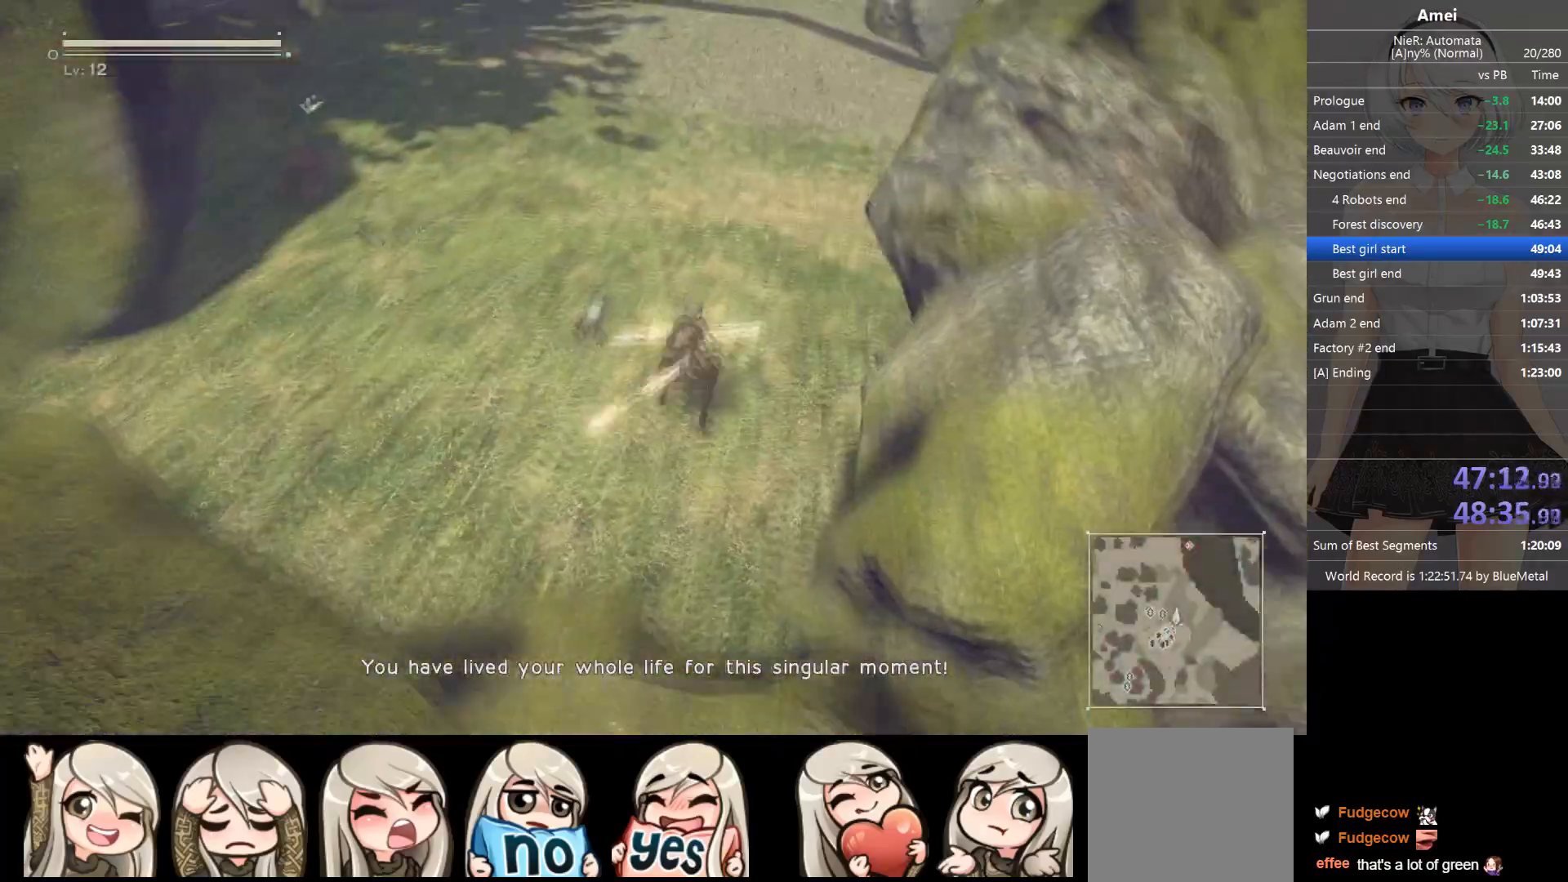
{"buttons": [], "left_stick": "up", "right_stick": "center", "events": [[33, "right_stick", "up"], [167, "right_stick", "down"], [234, "right_stick", "center"], [267, "Y", "down"], [300, "DPAD_LEFT", "down"], [367, "DPAD_LEFT", "up"], [367, "Y", "up"]]}
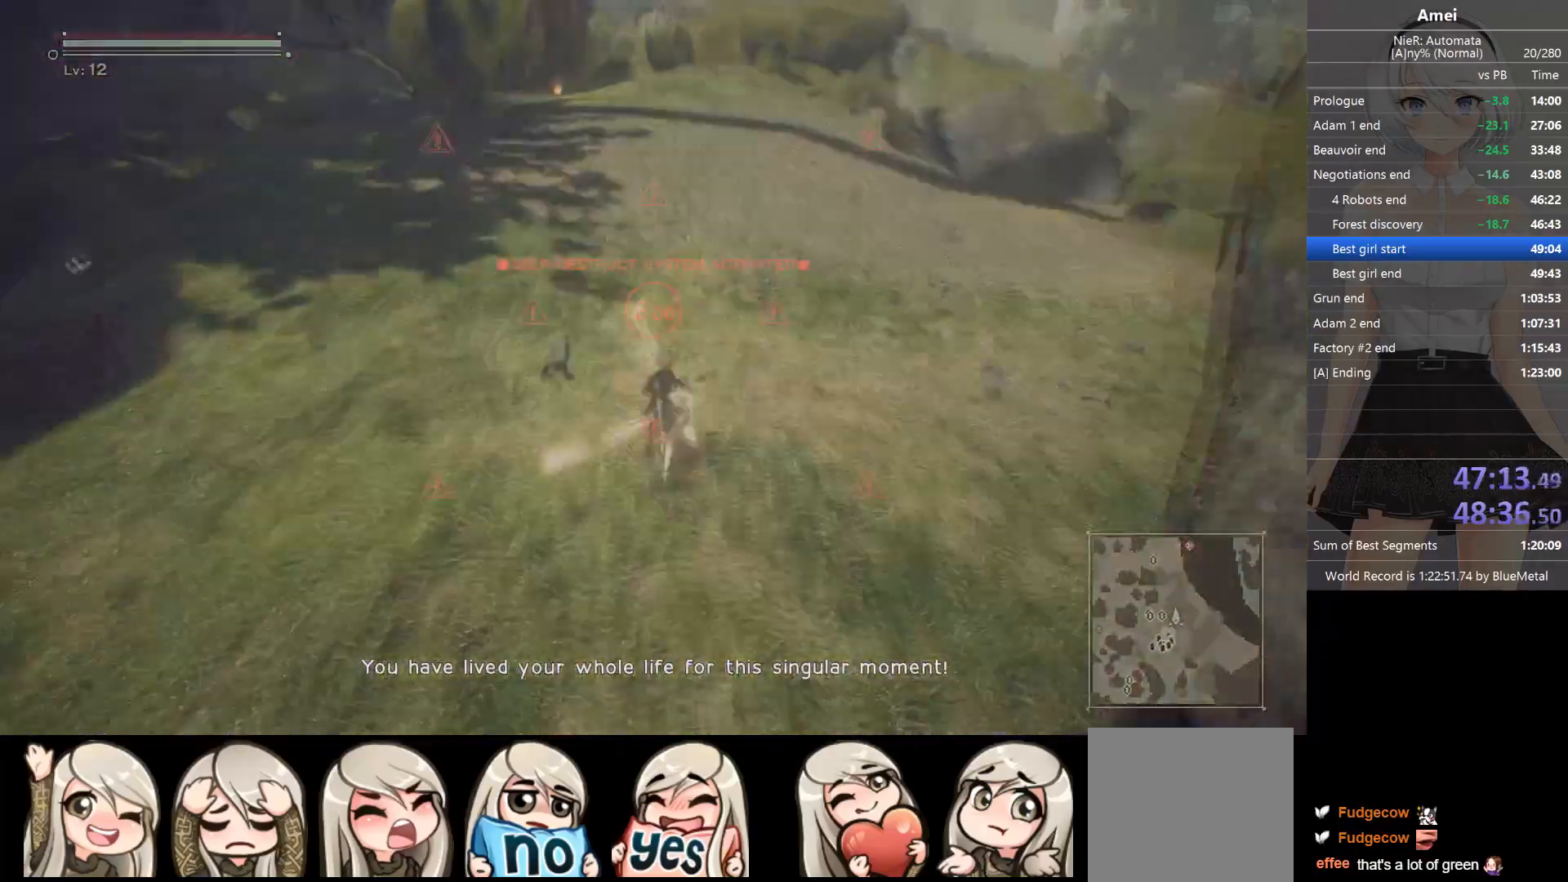
{"buttons": [], "left_stick": "up", "right_stick": "center", "events": [[233, "DPAD_LEFT", "down"], [233, "Y", "down"], [300, "DPAD_LEFT", "up"], [333, "Y", "up"]]}
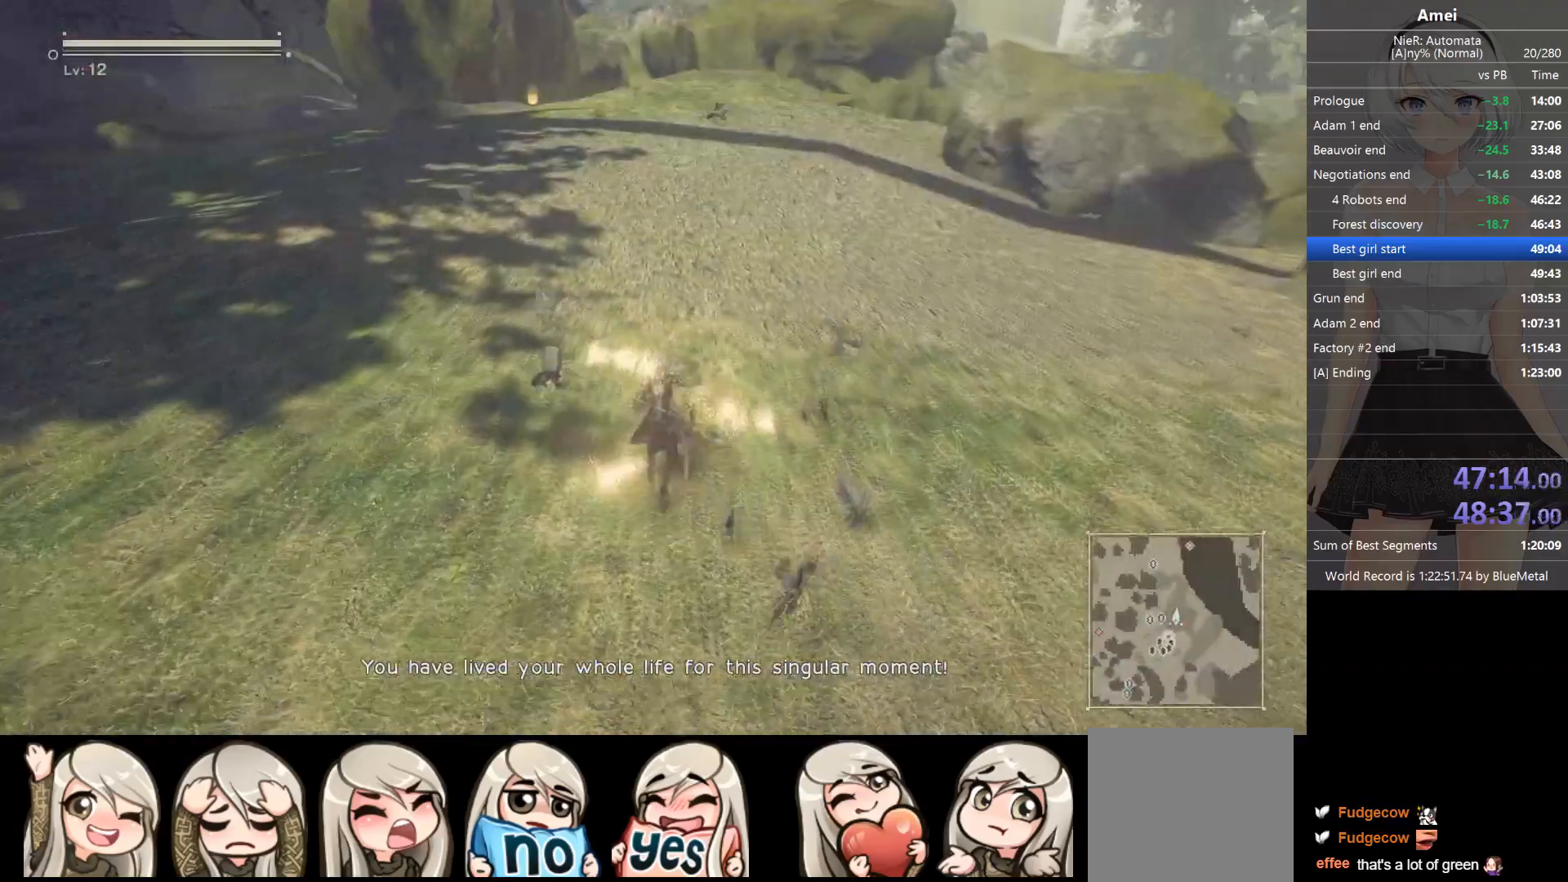
{"buttons": [], "left_stick": "up", "right_stick": "center", "events": [[200, "Y", "down"], [234, "DPAD_LEFT", "down"], [300, "DPAD_LEFT", "up"], [300, "Y", "up"]]}
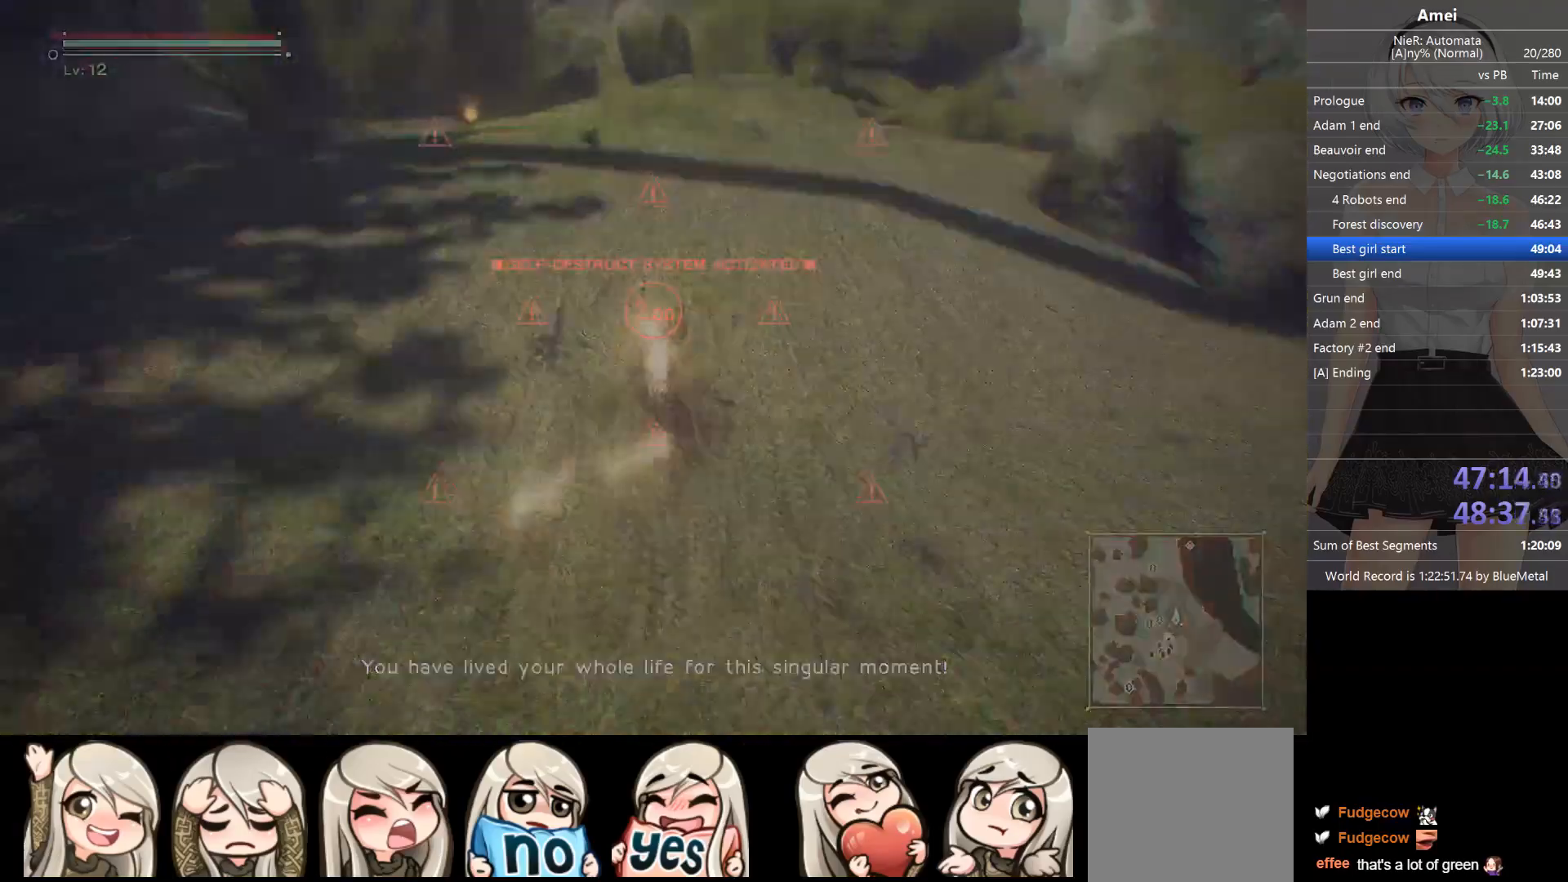
{"buttons": [], "left_stick": "up", "right_stick": "center", "events": [[166, "DPAD_LEFT", "down"], [166, "Y", "down"], [233, "DPAD_LEFT", "up"], [267, "Y", "up"]]}
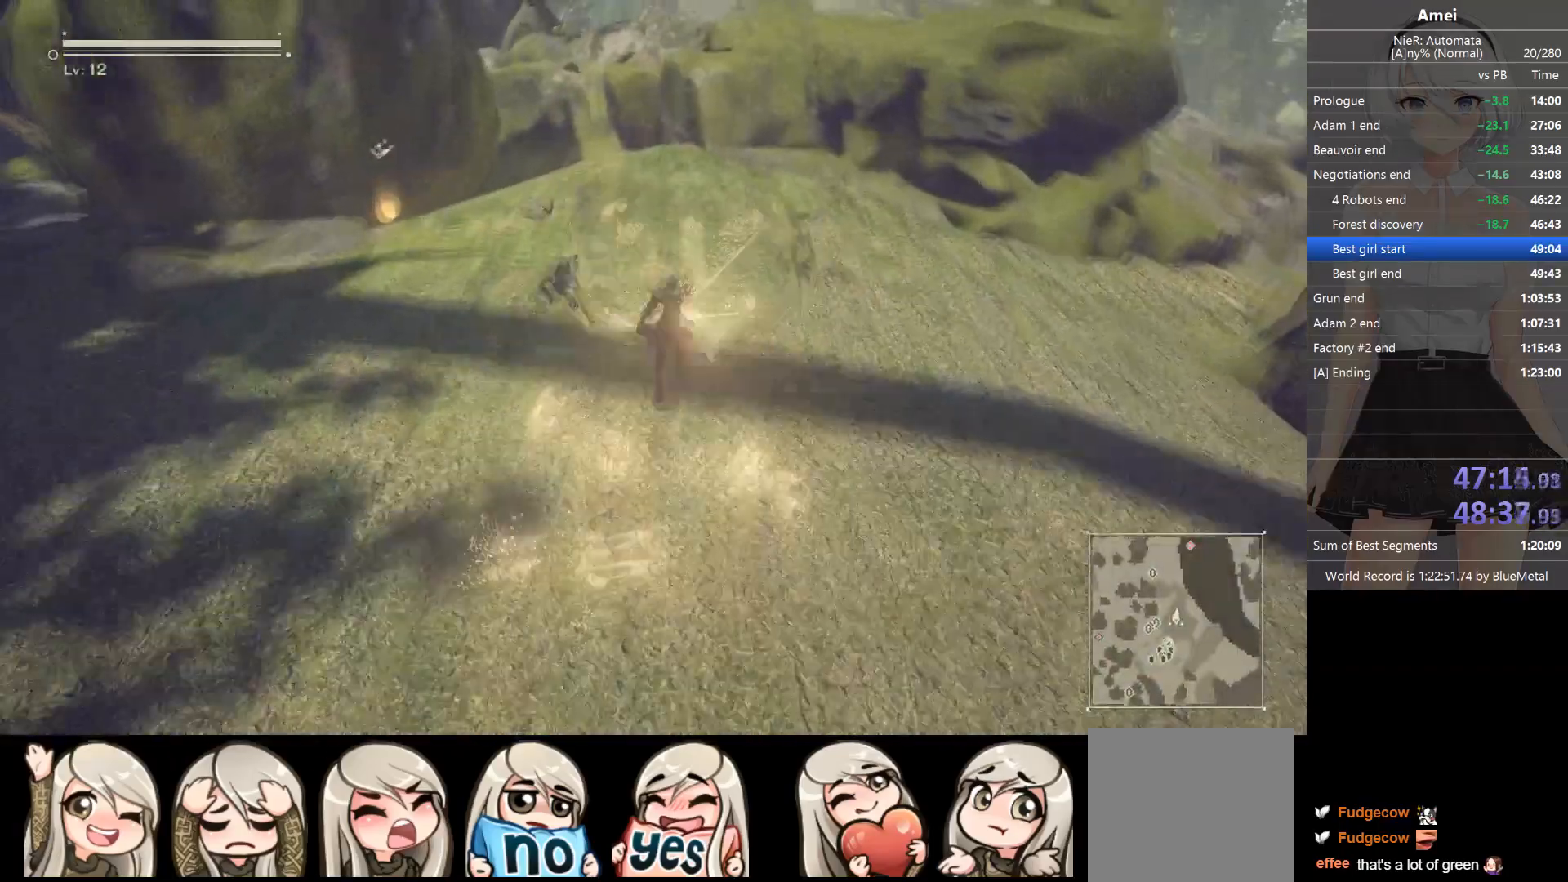
{"buttons": [], "left_stick": "up", "right_stick": "center", "events": [[134, "DPAD_LEFT", "down"], [134, "Y", "down"], [167, "DPAD_LEFT", "up"], [200, "Y", "up"]]}